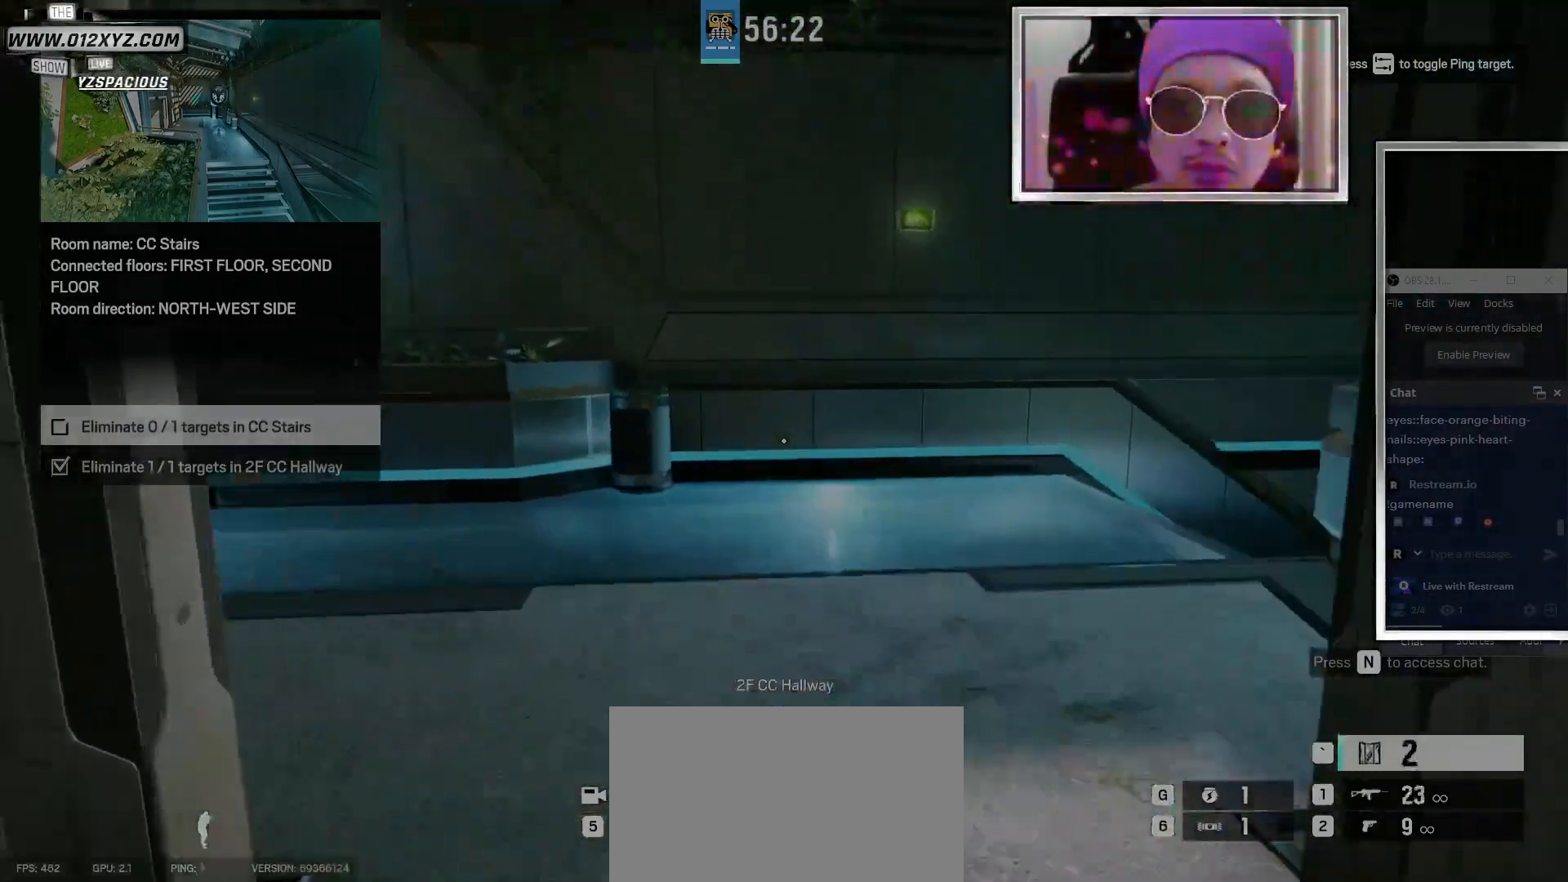
Gameplay with keyboard and mouse; each line is a JSON object with the keys and mouse buttons held at the frame after it. "events" lists presses ("down") and releases ("up") of "1", "2", "3", "4", "5", "a", "alt", "b", "c", "ctrl", "d", "e", "f", "g", "q", "r", "s", "shift", "space", "t", "tab", "v", "w", "x", "z", "mouse_left", "mouse_wheel" and "mouse_right" between this image and that frame as [ms after this image, input, new state], when the widget could be followed in between. "mouse_left", "mouse_wheel", "mouse_right" = the "left", "wheel", "right" buttons of the "mouse" list. No other keys are recorded. "wheel" means that the mouse wheel is clicked or scrolled. Not read: mouse_move.
{"keys": ["a", "w"], "mouse": [], "events": [[400, "a", "down"]]}
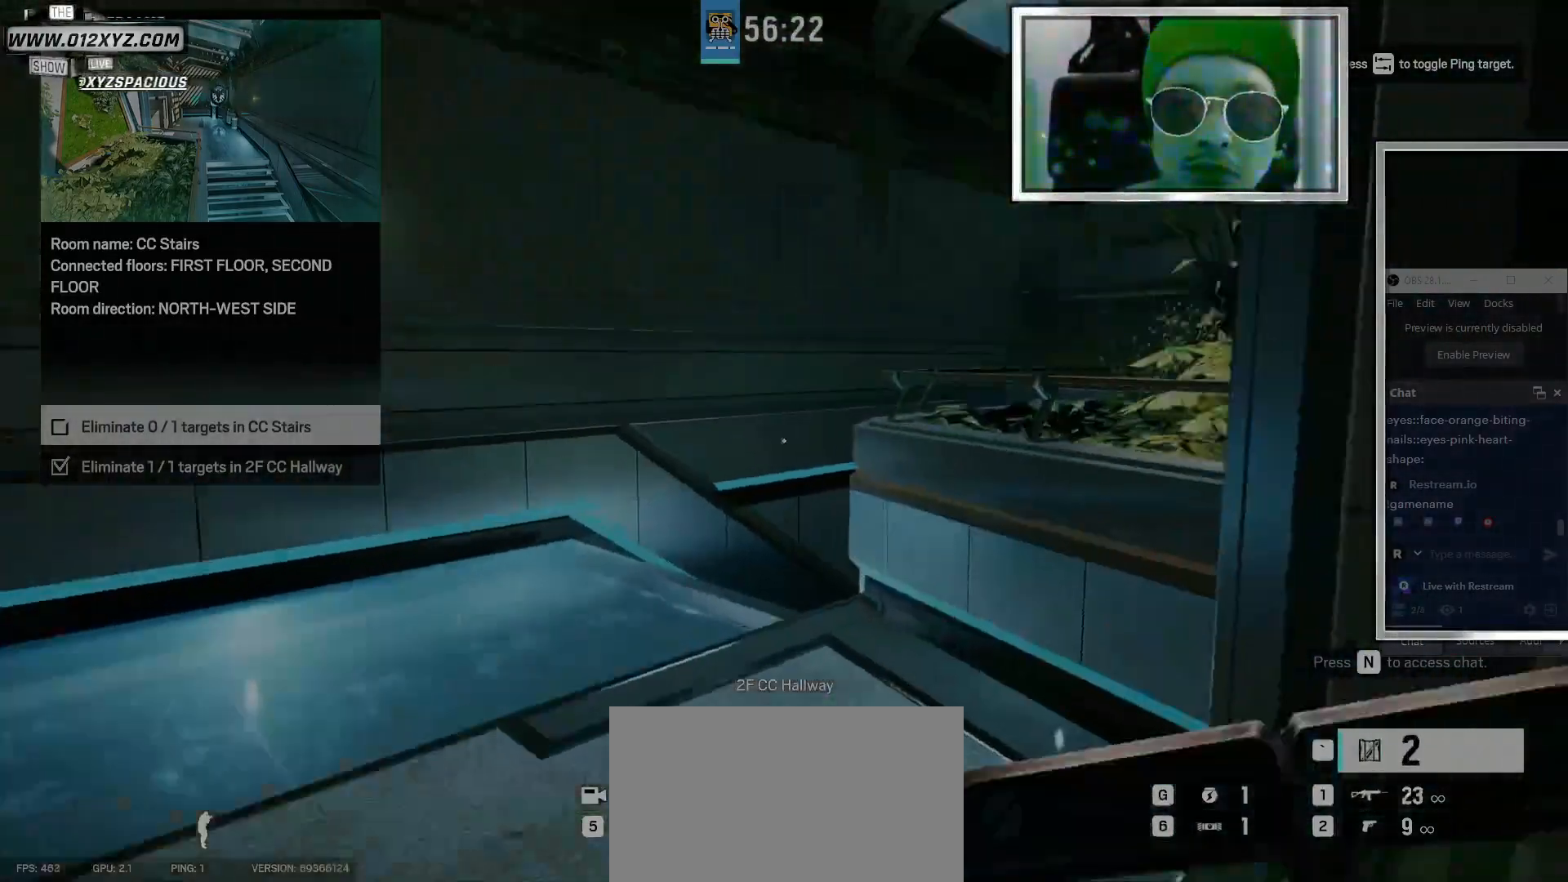
{"keys": ["d"], "mouse": [], "events": [[33, "w", "up"], [433, "a", "up"], [433, "d", "down"]]}
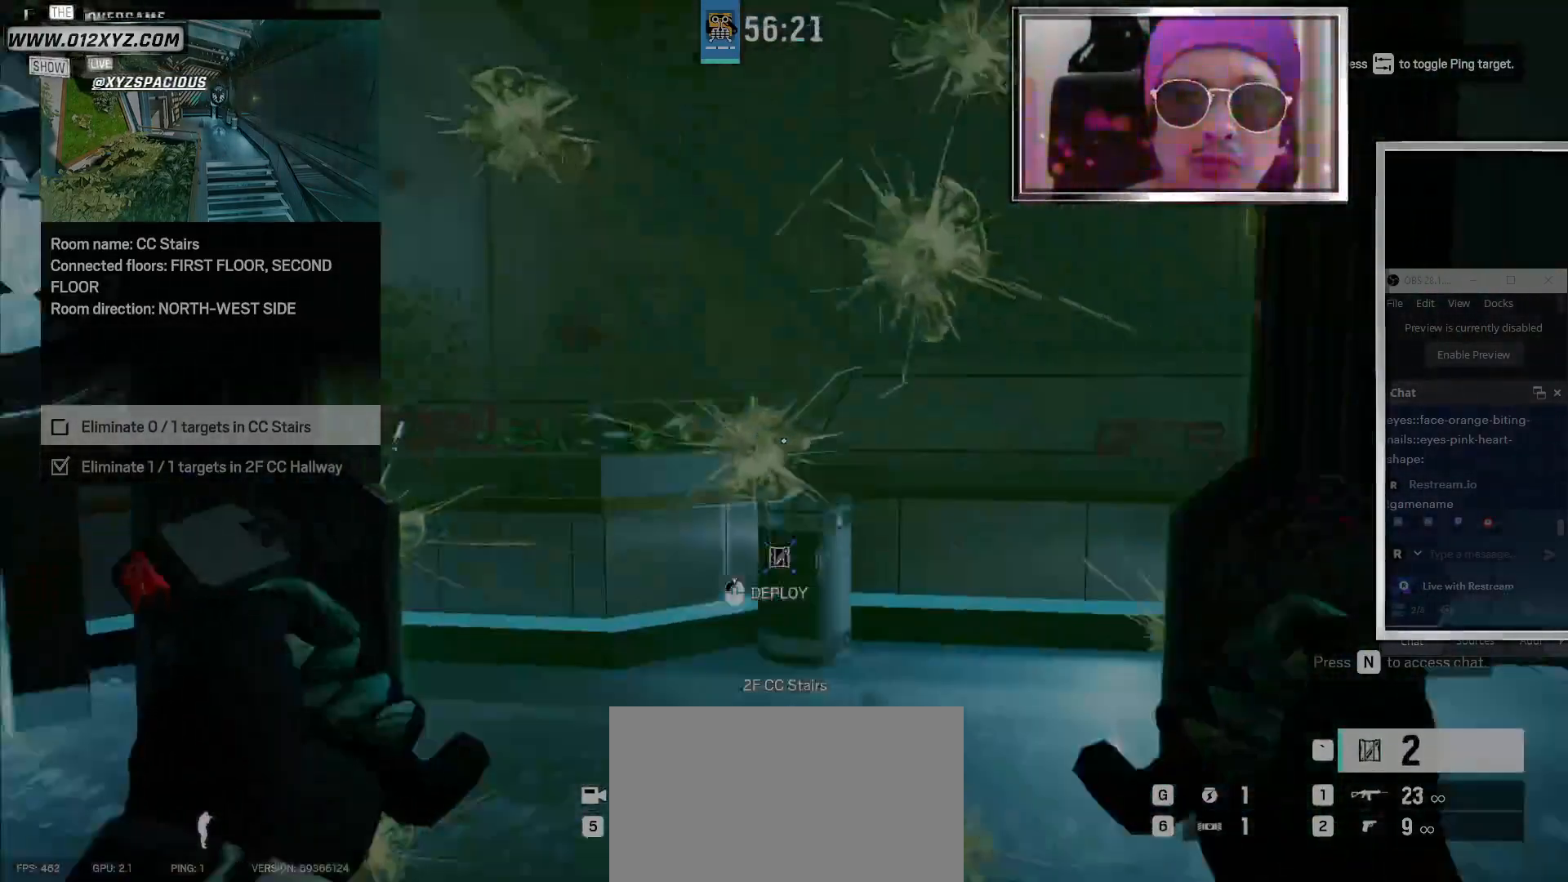
{"keys": ["d", "w"], "mouse": [], "events": [[433, "w", "down"]]}
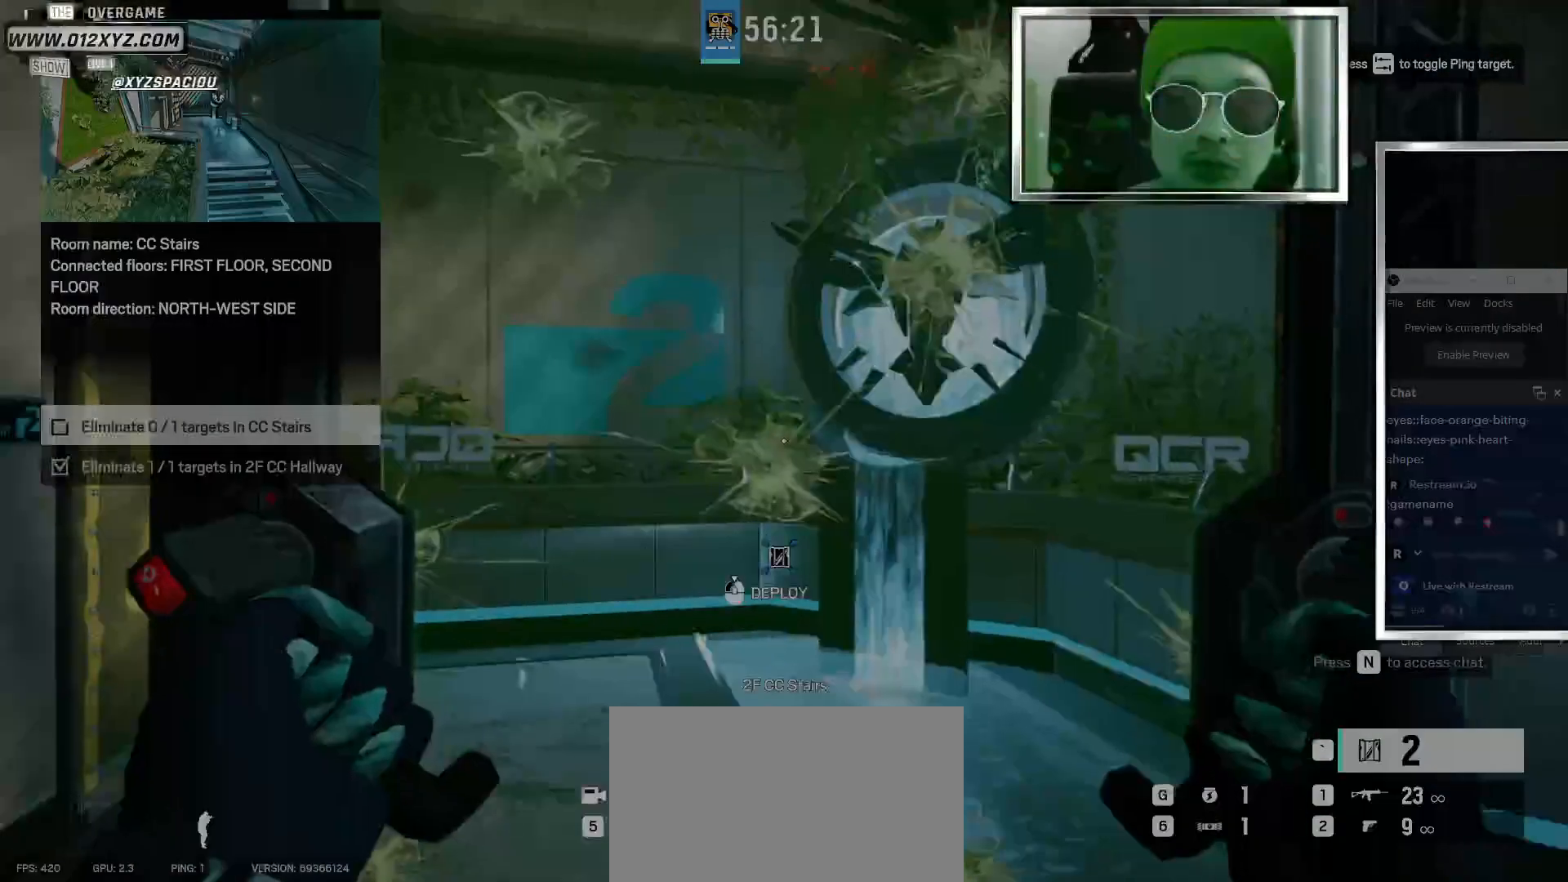
{"keys": ["a"], "mouse": [], "events": [[100, "d", "up"], [200, "a", "down"], [367, "w", "up"]]}
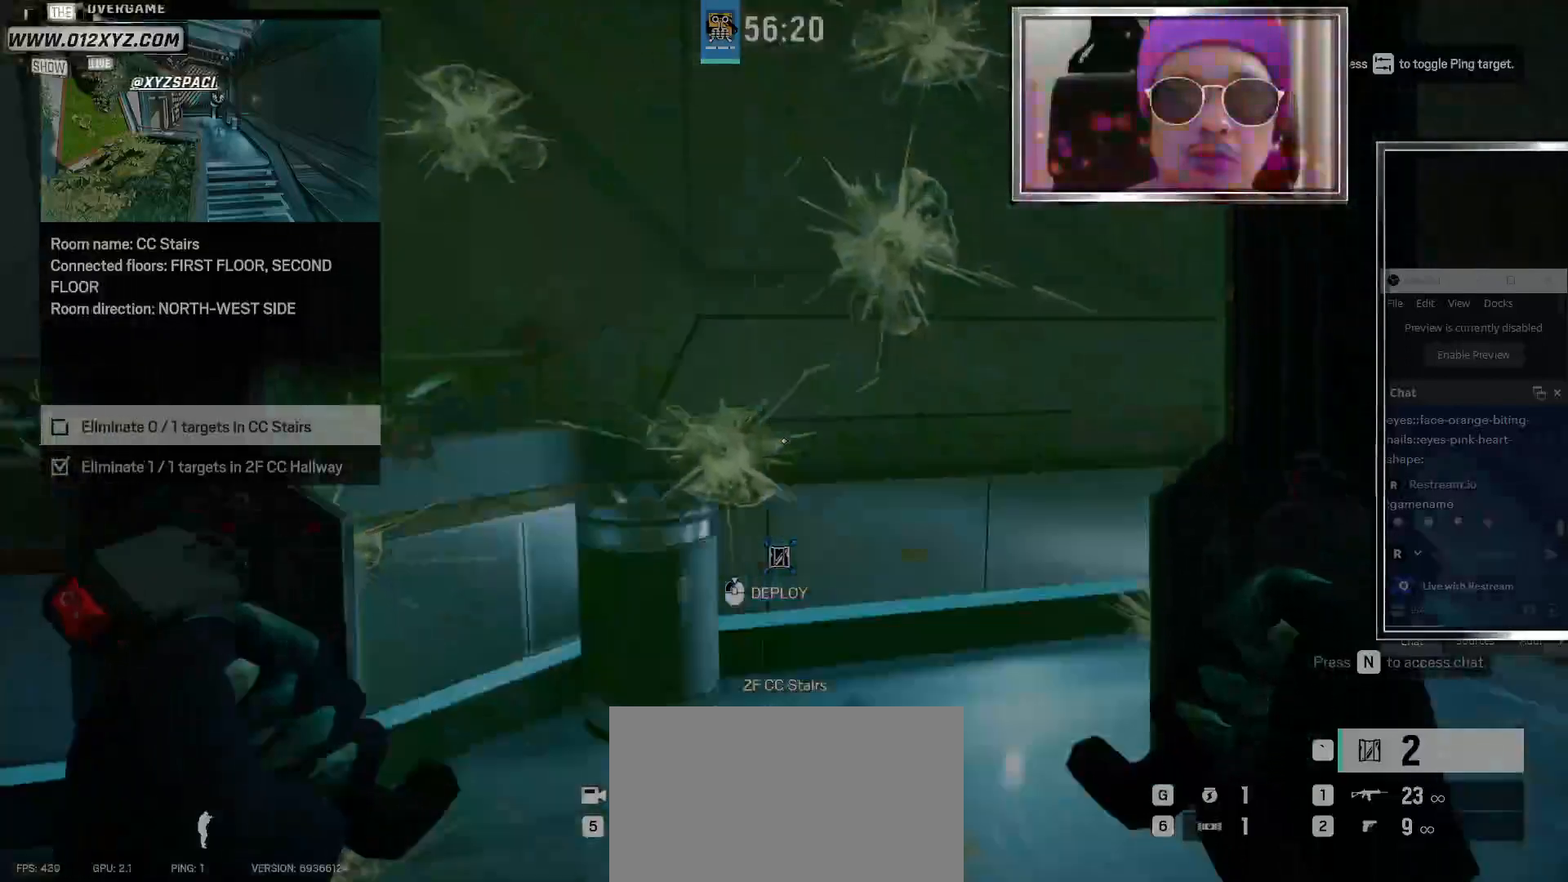
{"keys": ["a"], "mouse": [], "events": []}
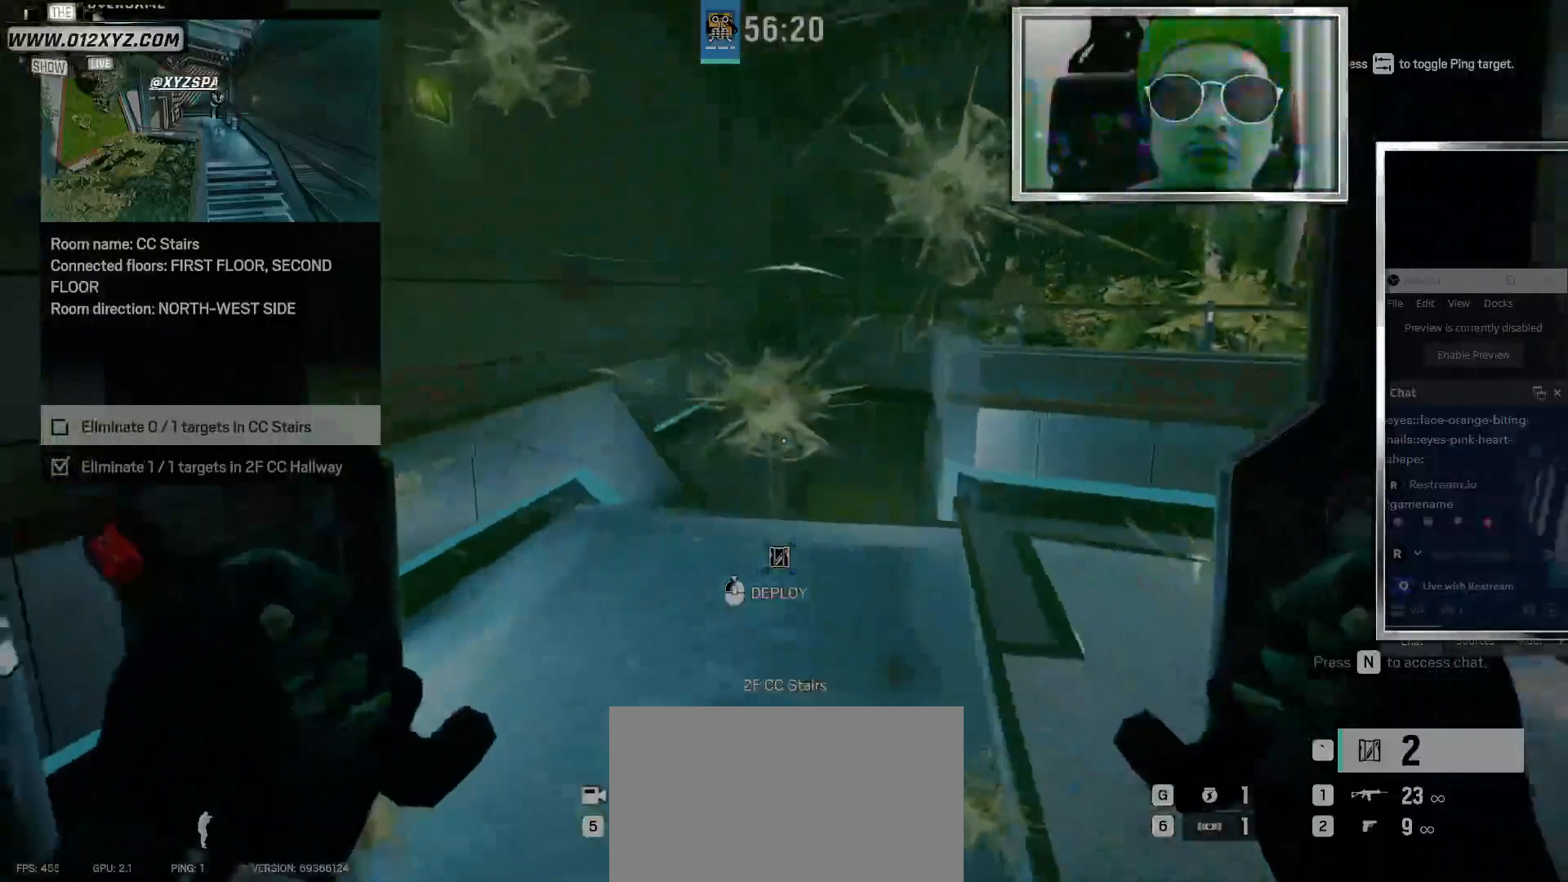
{"keys": ["a", "w"], "mouse": [], "events": [[33, "w", "down"]]}
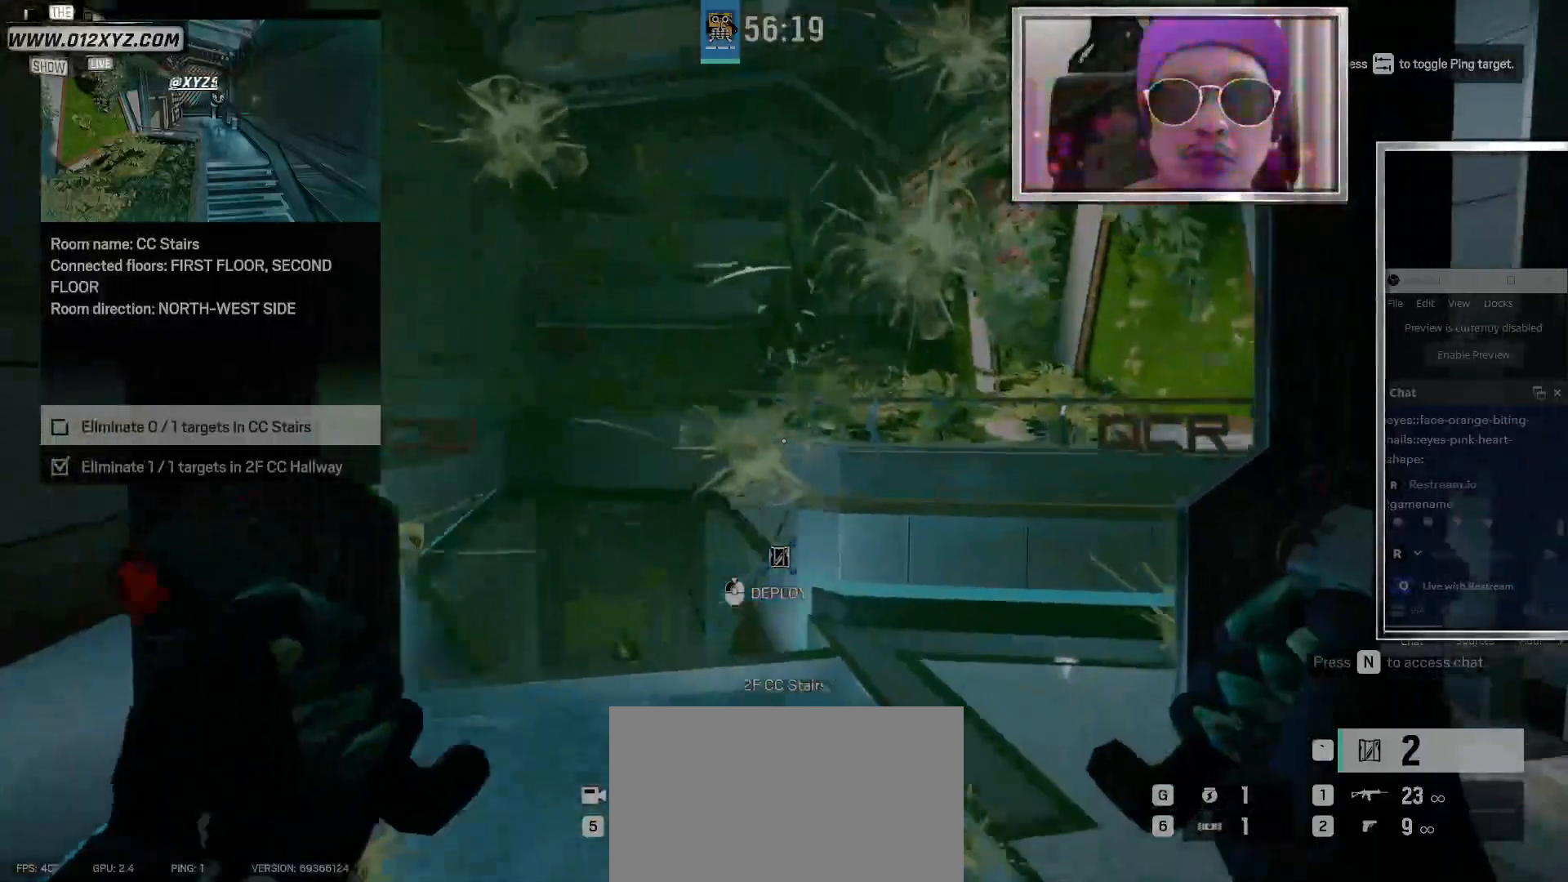
{"keys": ["a", "s"], "mouse": [], "events": [[67, "w", "up"], [300, "s", "down"]]}
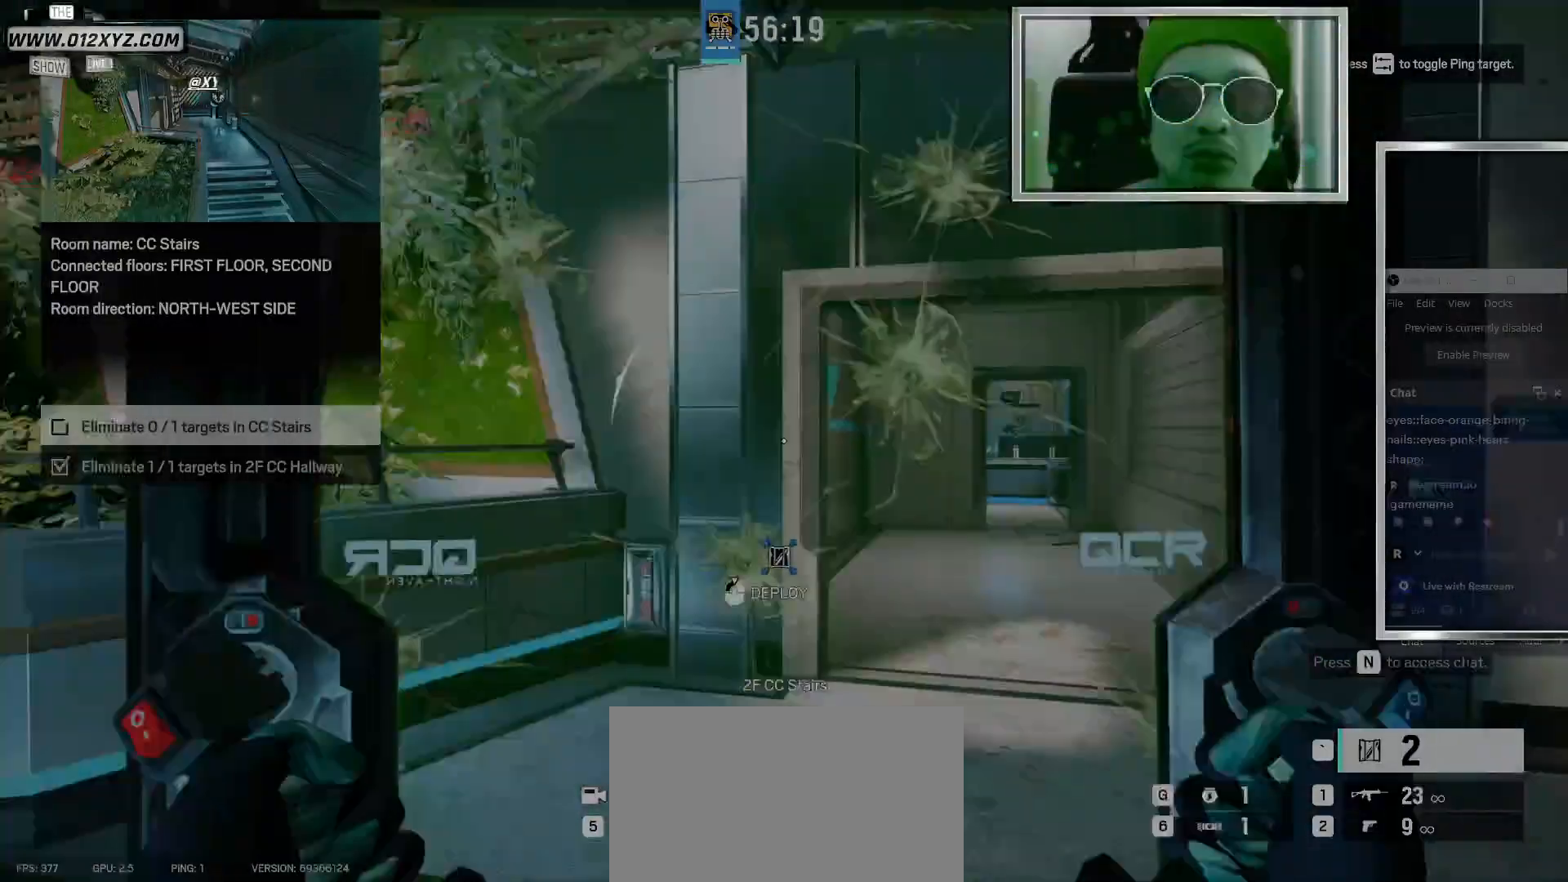
{"keys": ["d", "w"], "mouse": [], "events": [[100, "a", "up"], [133, "d", "down"], [167, "s", "up"], [333, "w", "down"]]}
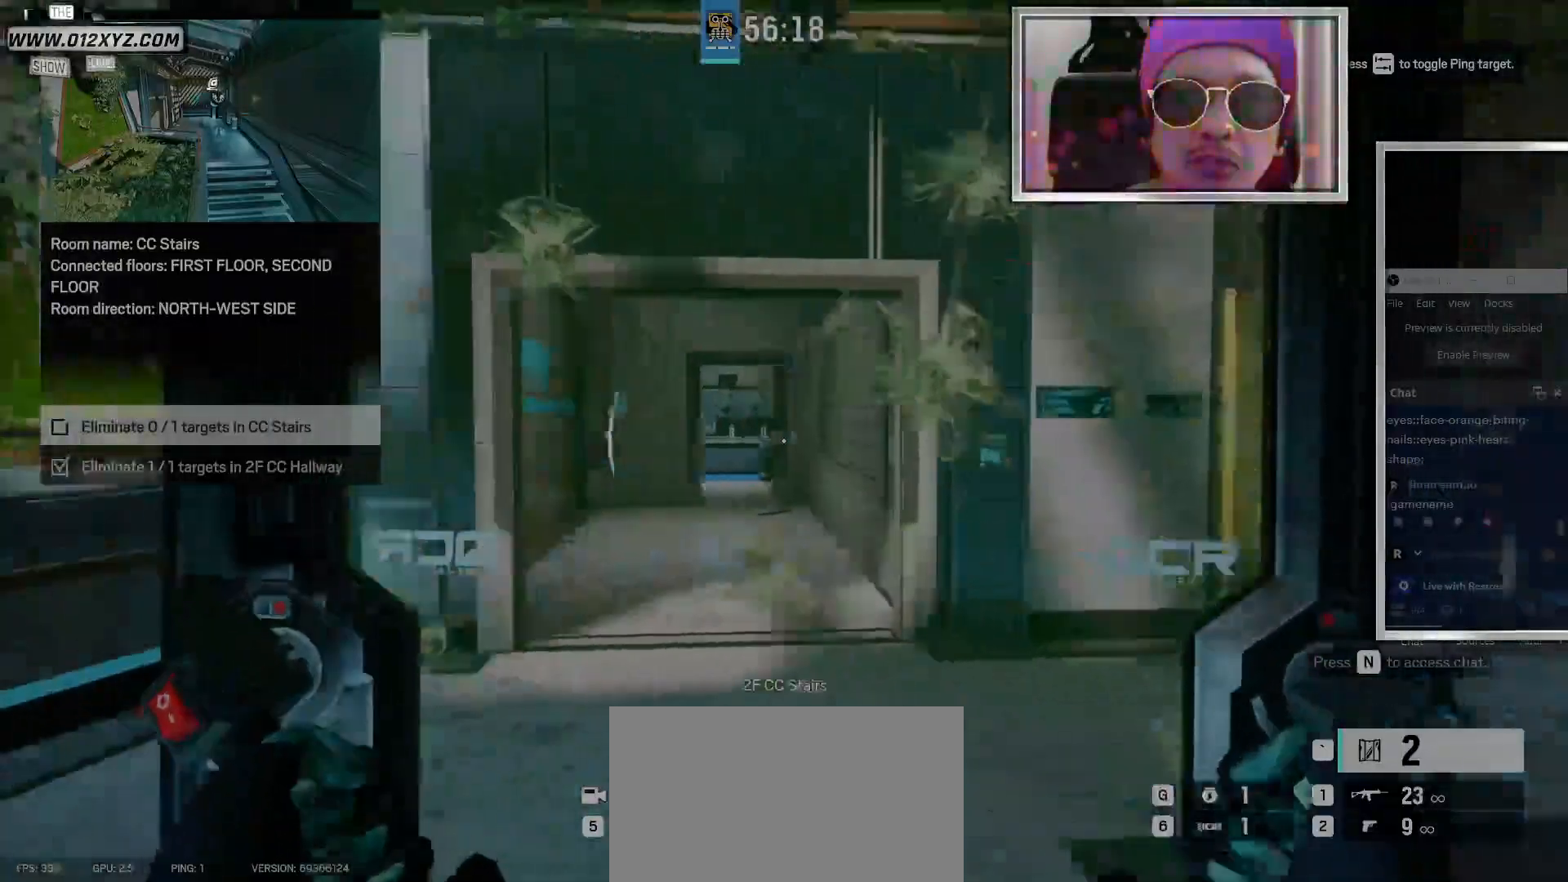
{"keys": ["d"], "mouse": [], "events": [[100, "w", "up"]]}
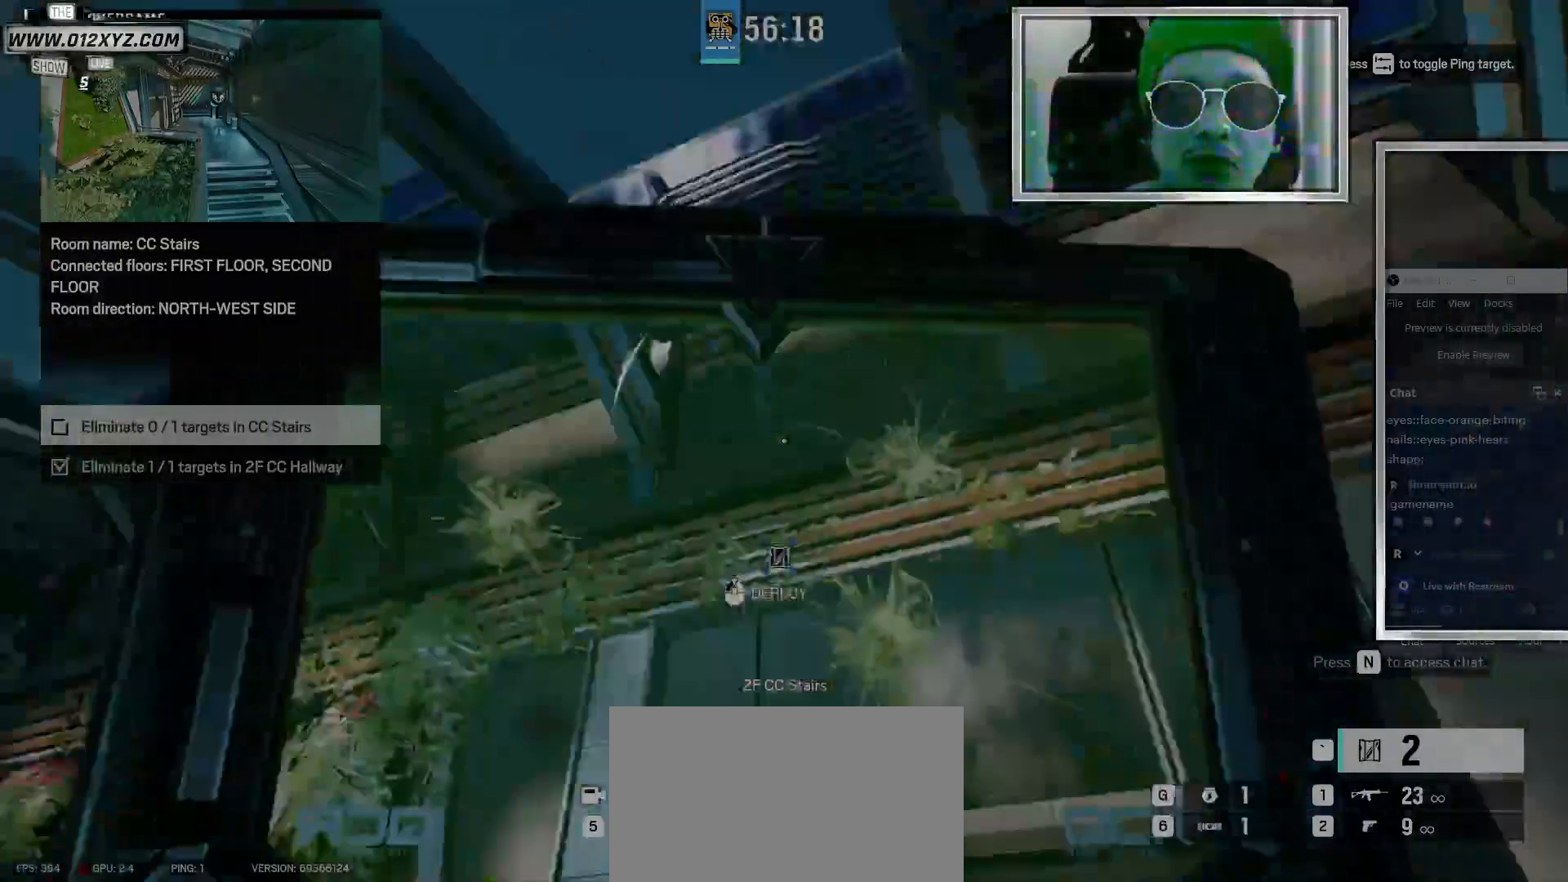
{"keys": ["d"], "mouse": [], "events": []}
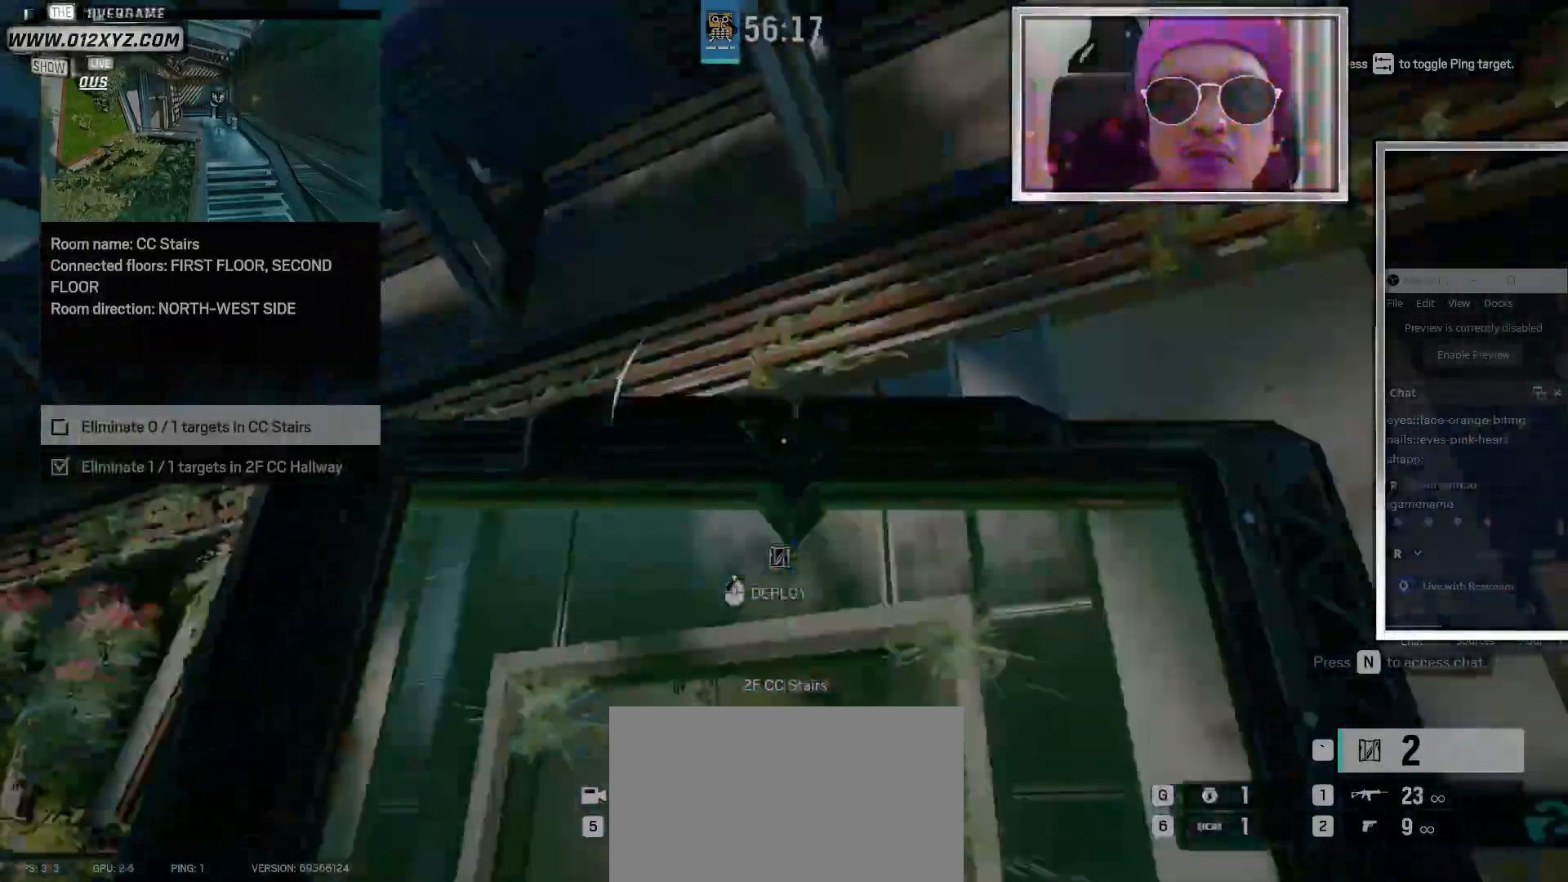
{"keys": ["d"], "mouse": [], "events": []}
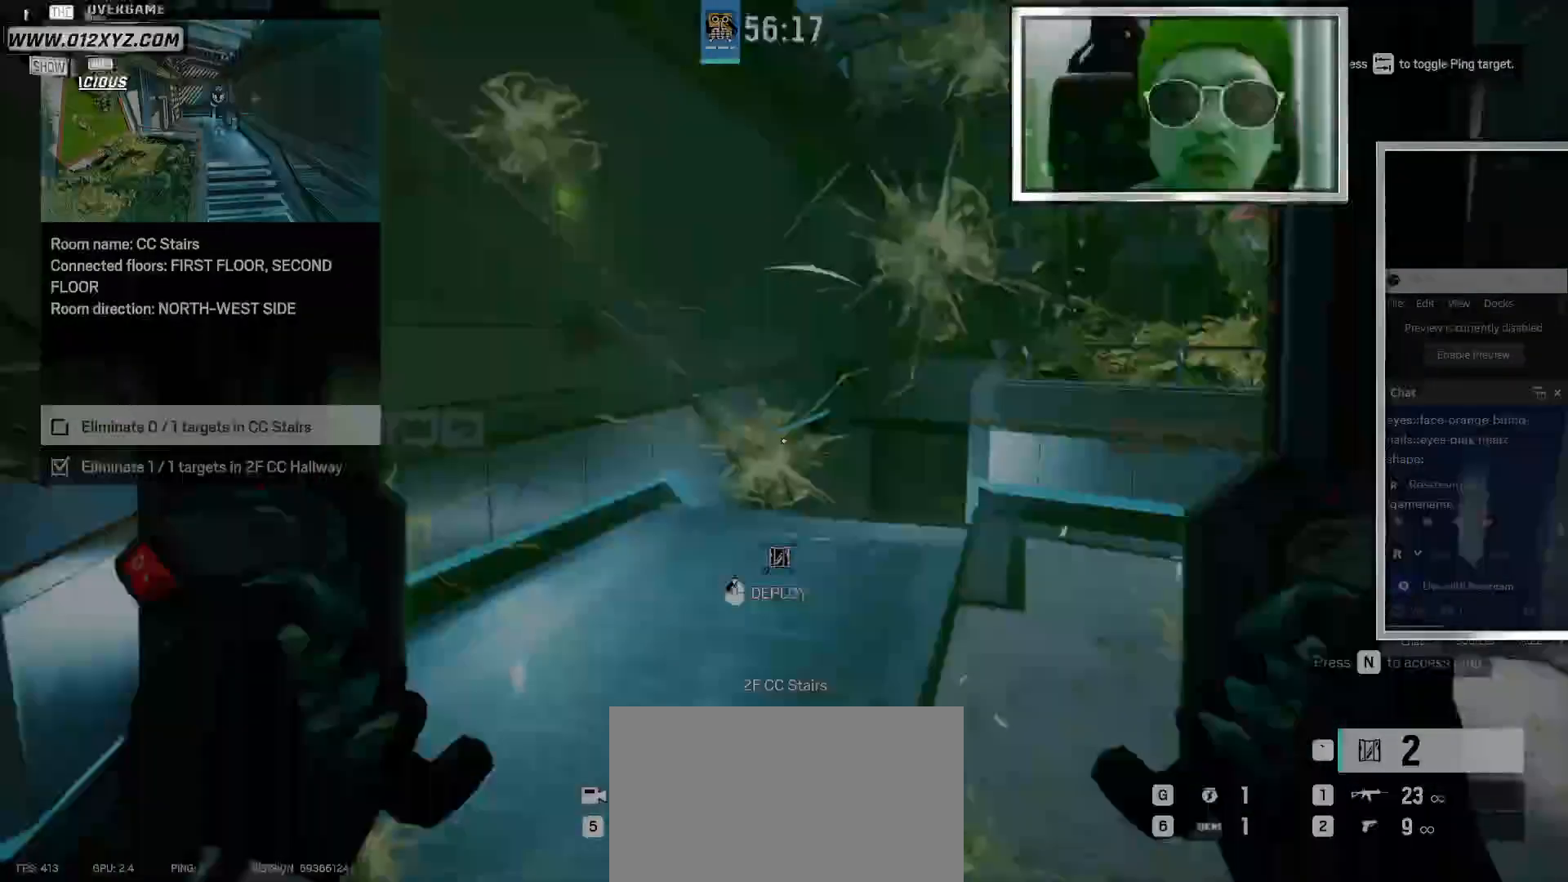
{"keys": ["a", "w"], "mouse": [], "events": [[167, "a", "down"], [167, "d", "up"], [333, "w", "down"]]}
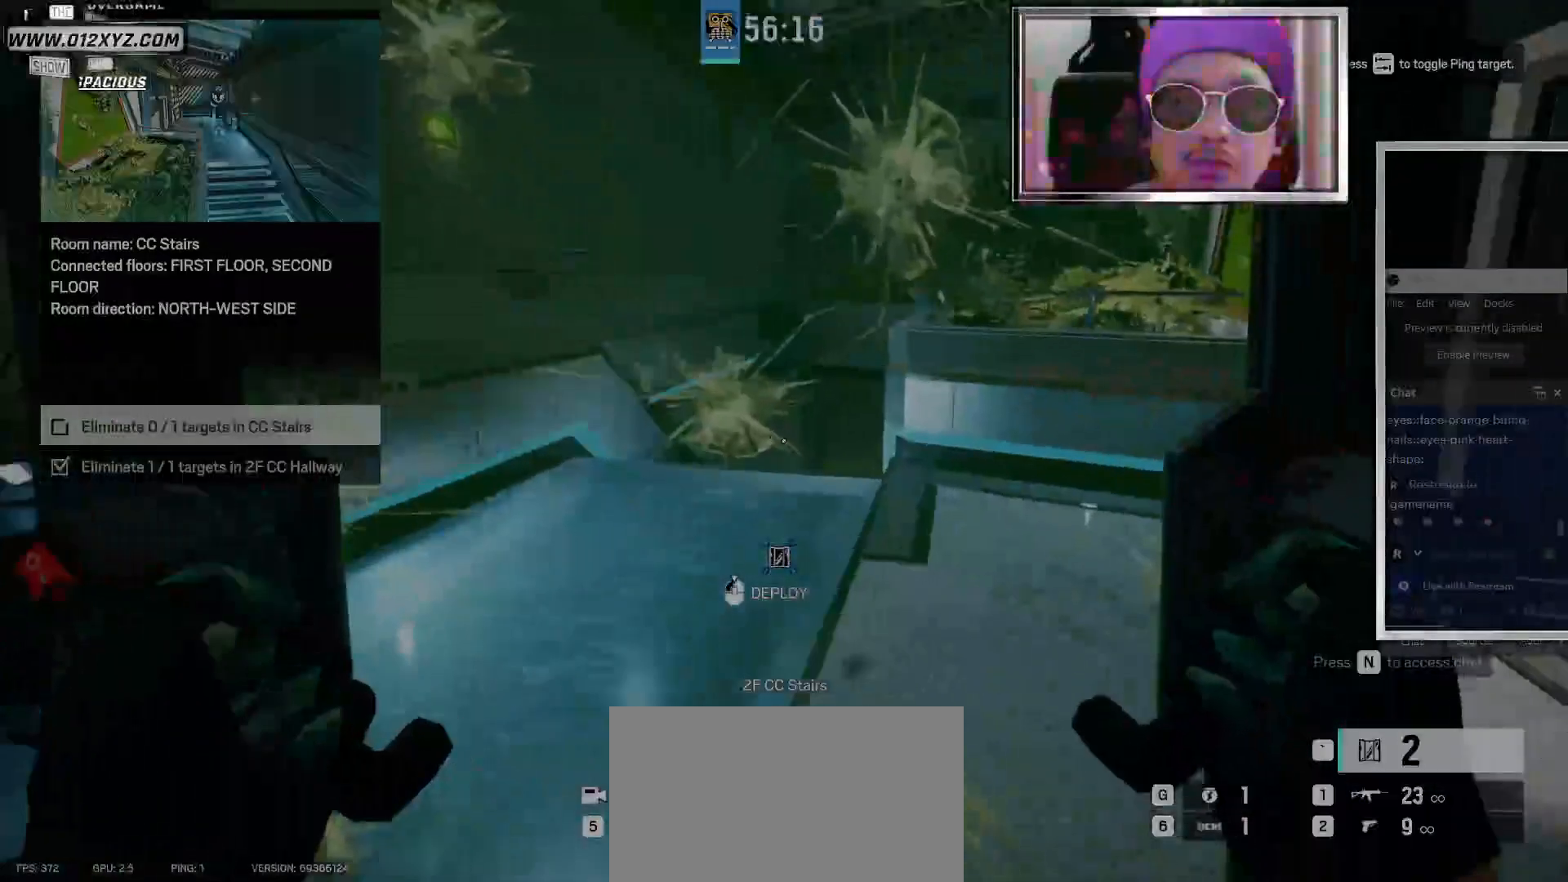
{"keys": ["a", "w"], "mouse": [], "events": []}
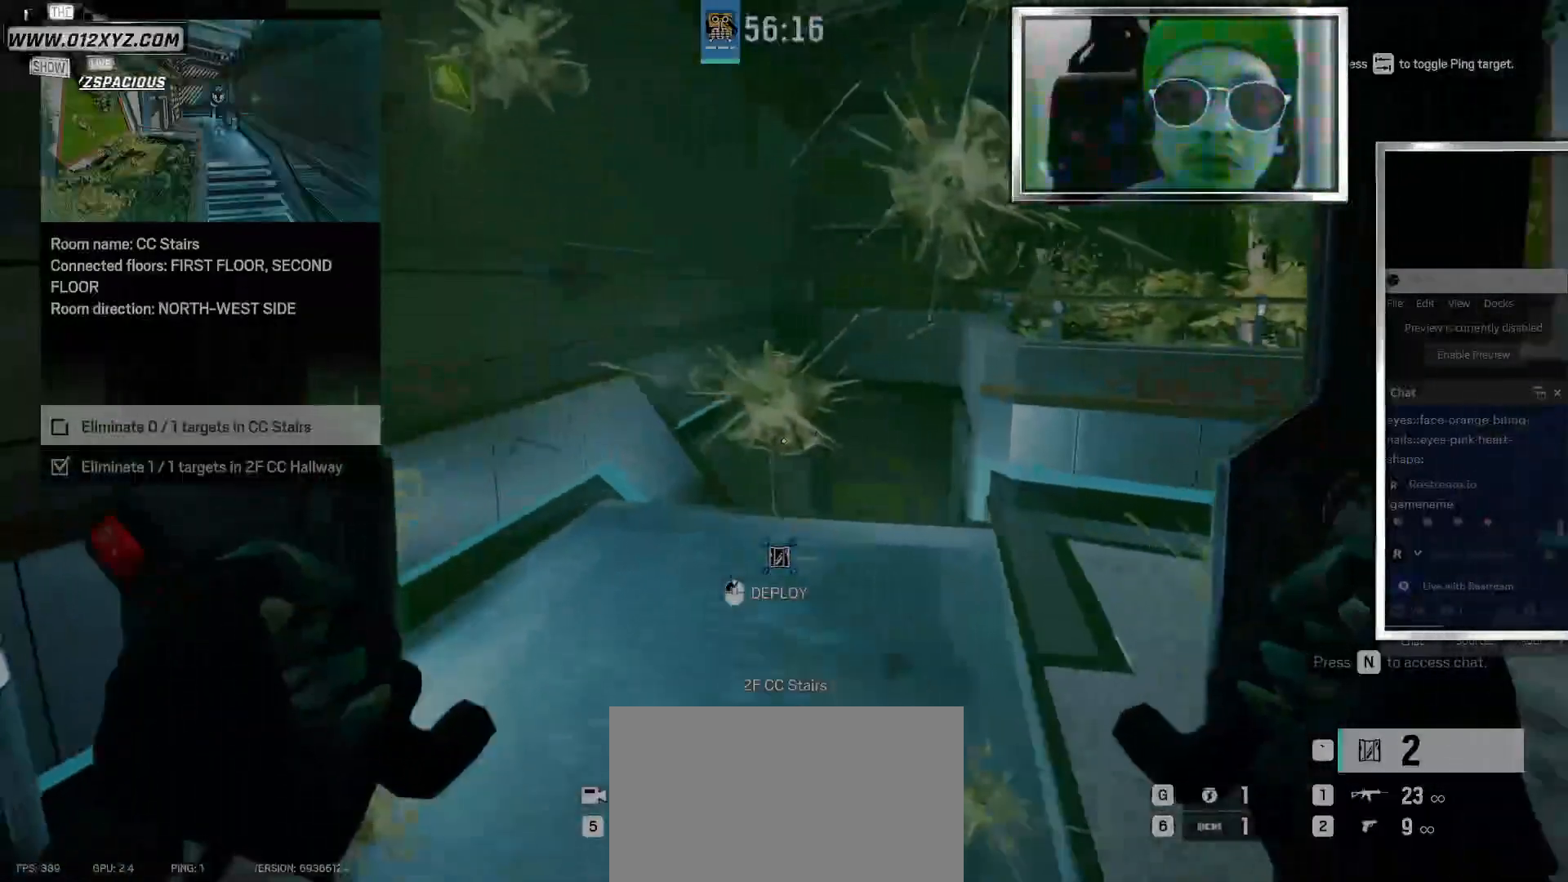
{"keys": ["w"], "mouse": [], "events": [[233, "a", "up"]]}
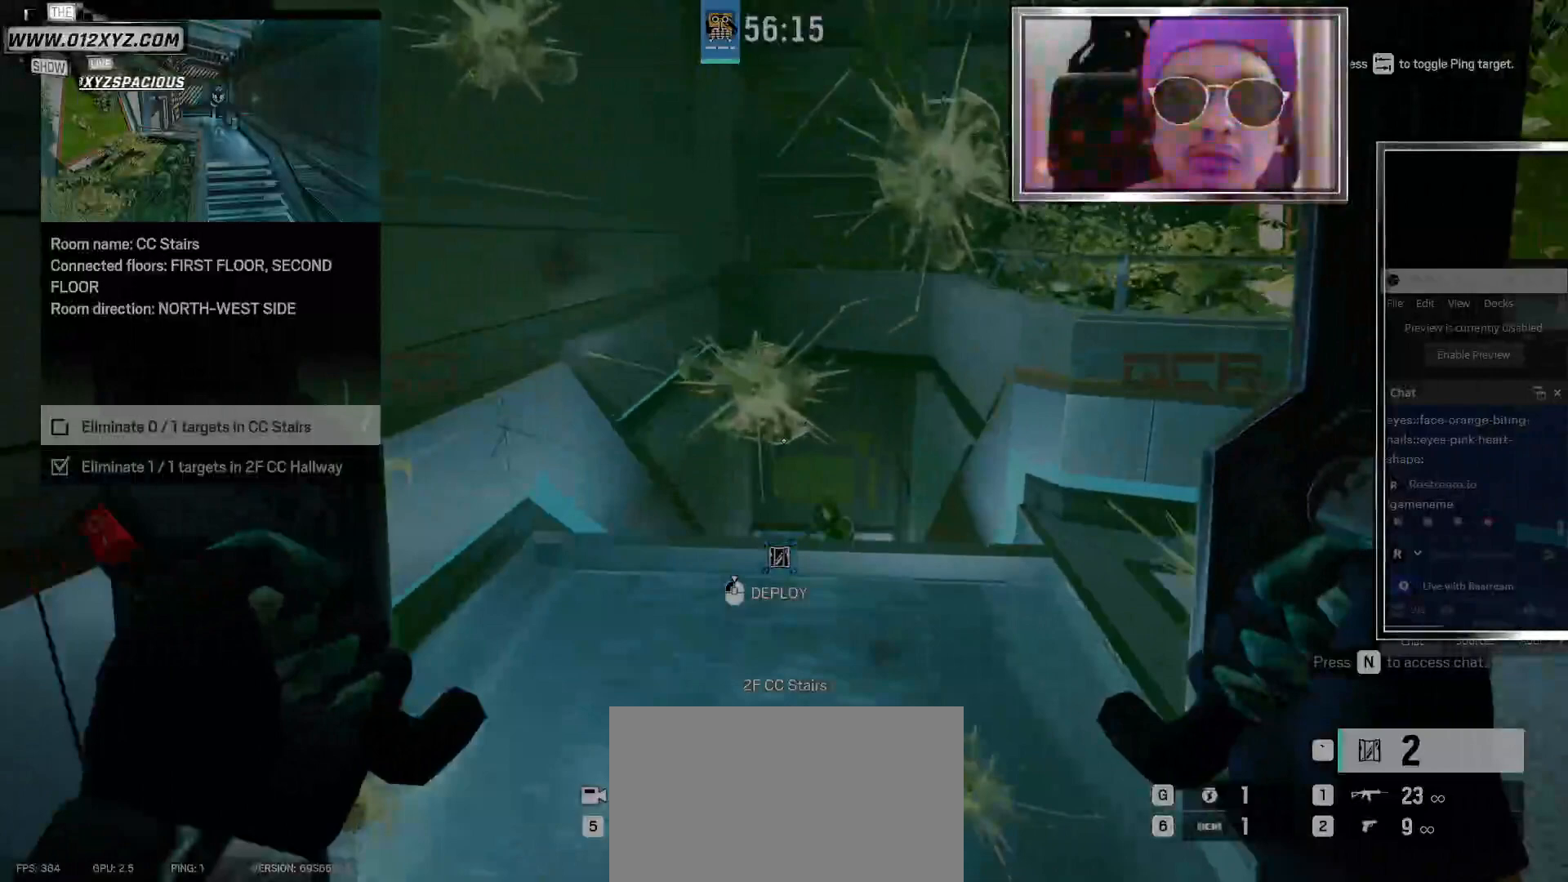
{"keys": ["w"], "mouse": [], "events": [[167, "d", "down"], [367, "d", "up"]]}
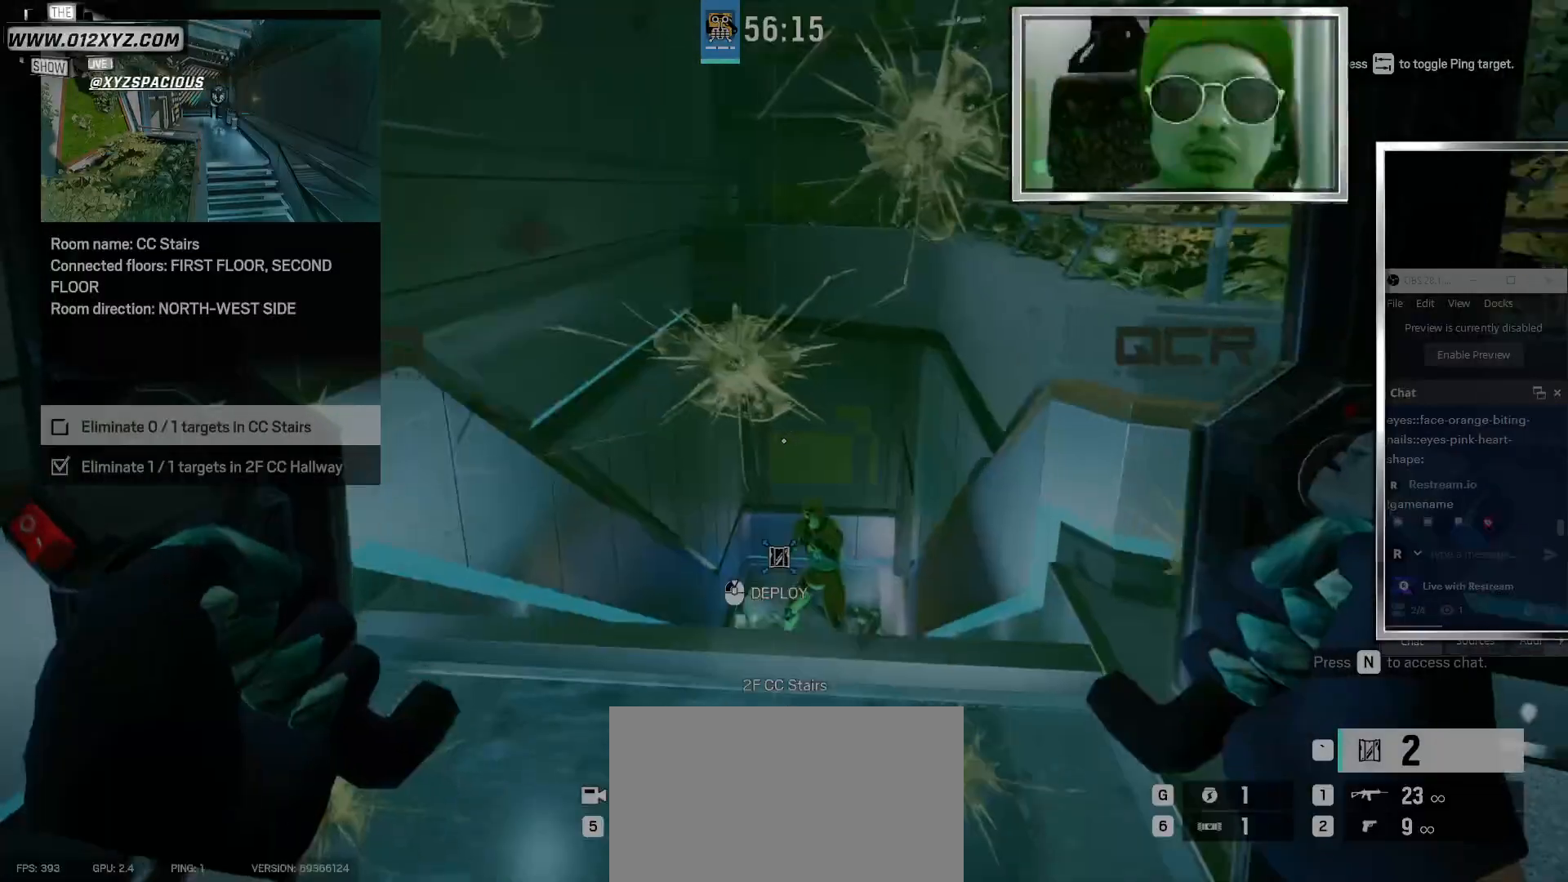
{"keys": ["w"], "mouse": [], "events": []}
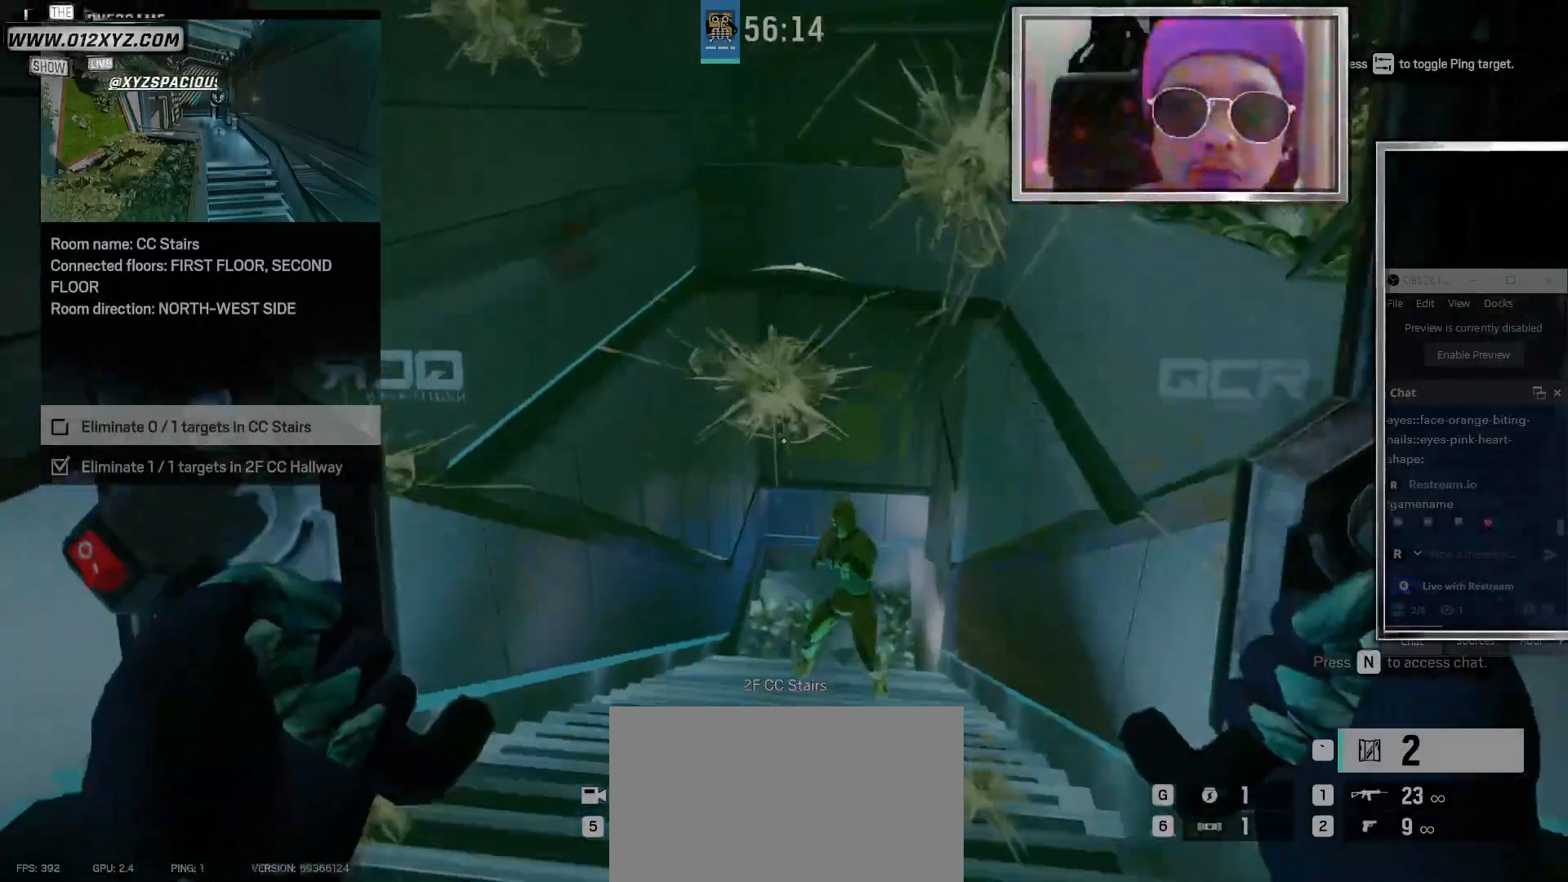
{"keys": ["w"], "mouse": [], "events": []}
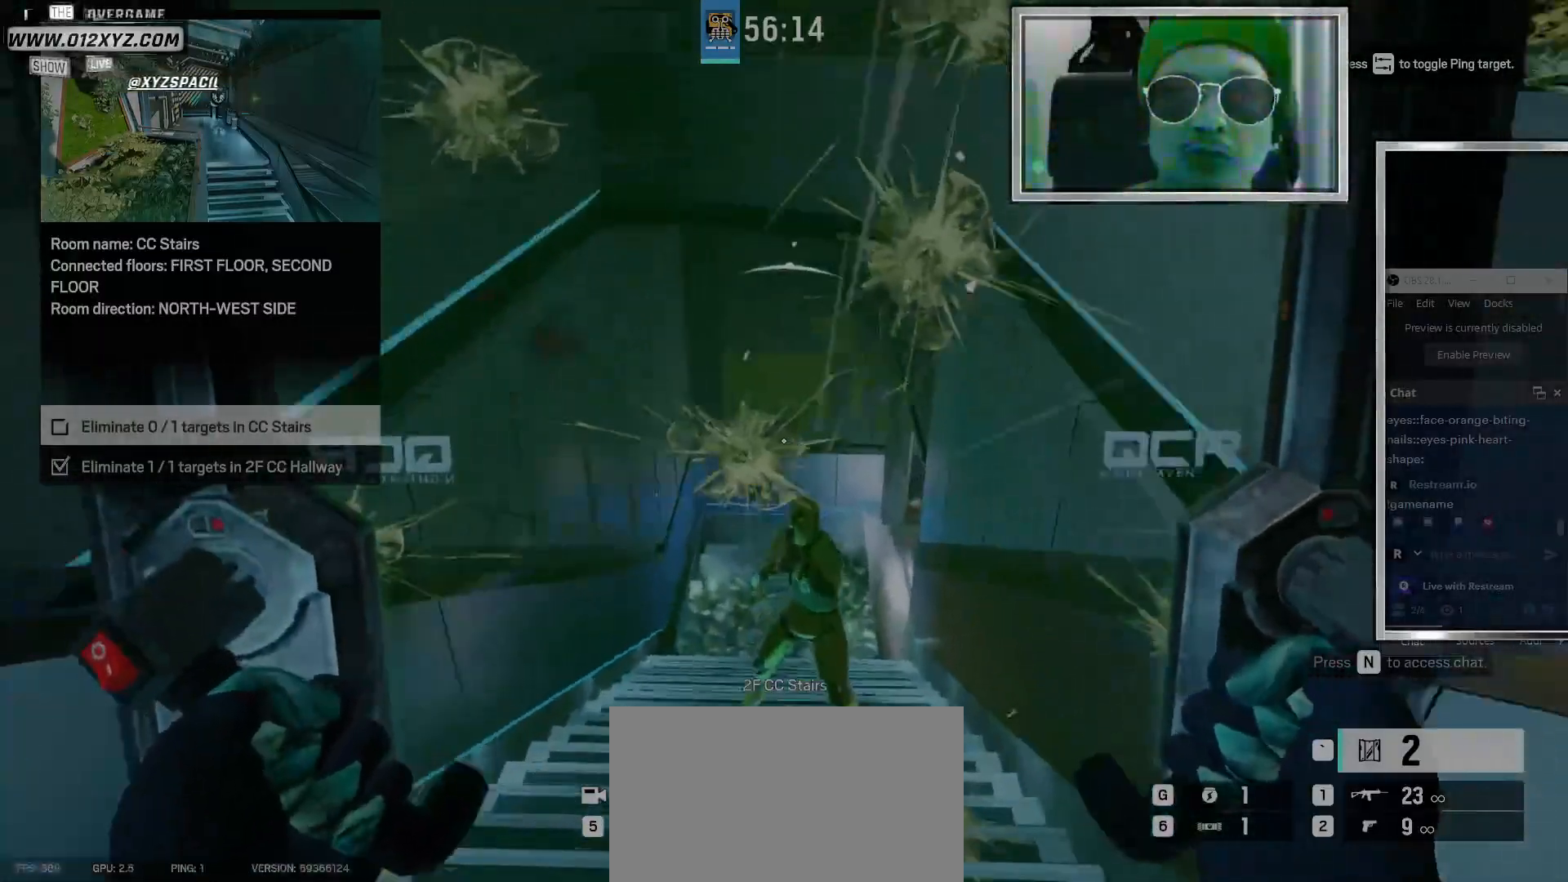
{"keys": ["w"], "mouse": [], "events": []}
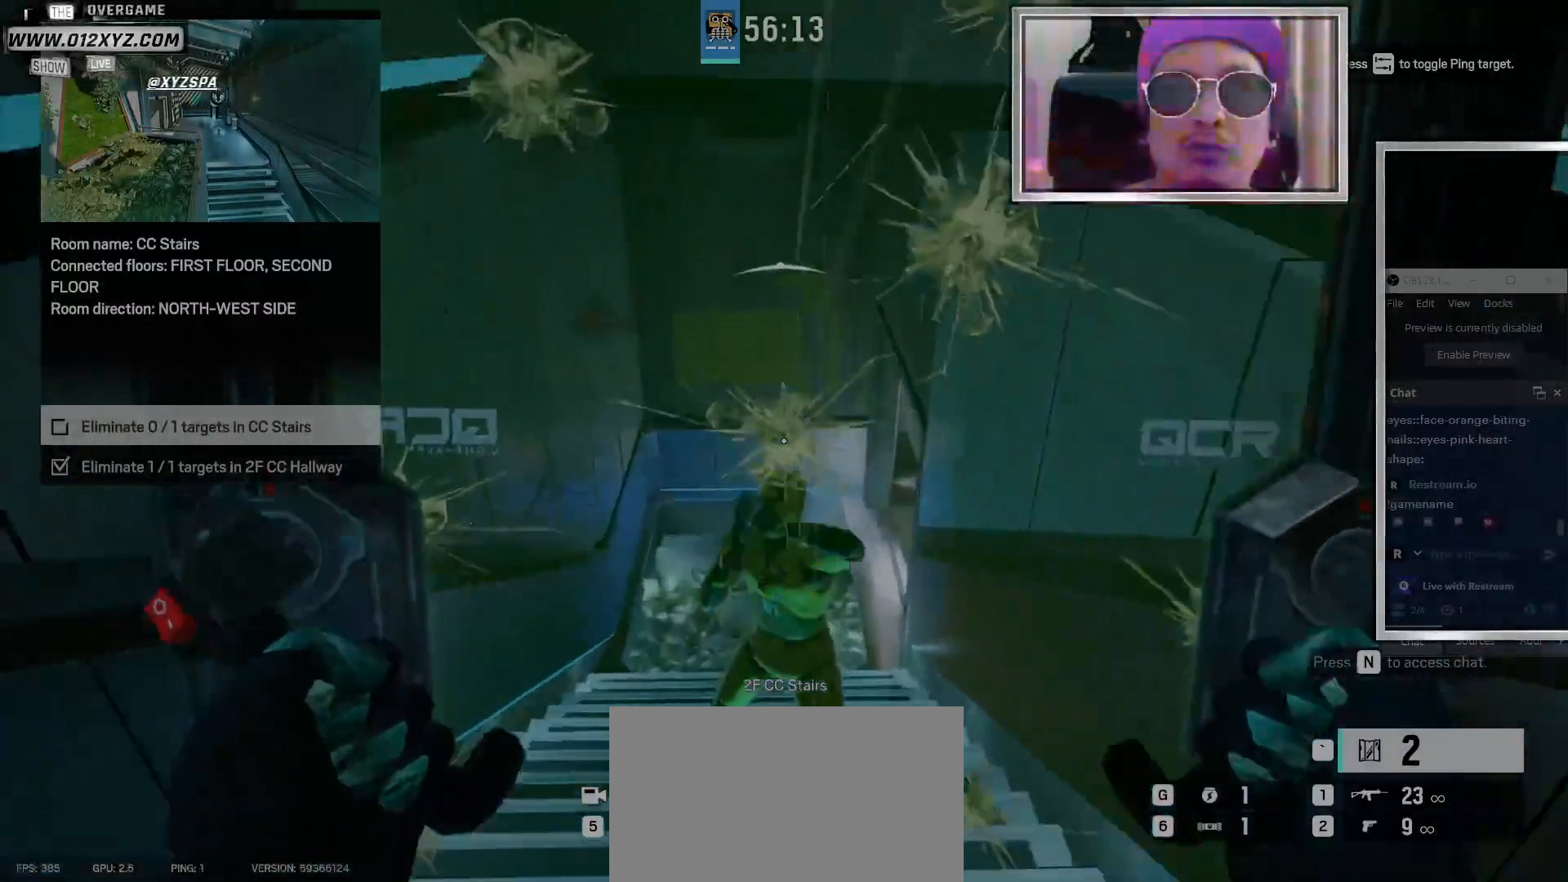
{"keys": ["w"], "mouse": ["left"], "events": [[200, "t", "down"], [333, "t", "up"], [500, "mouse_left", "down"]]}
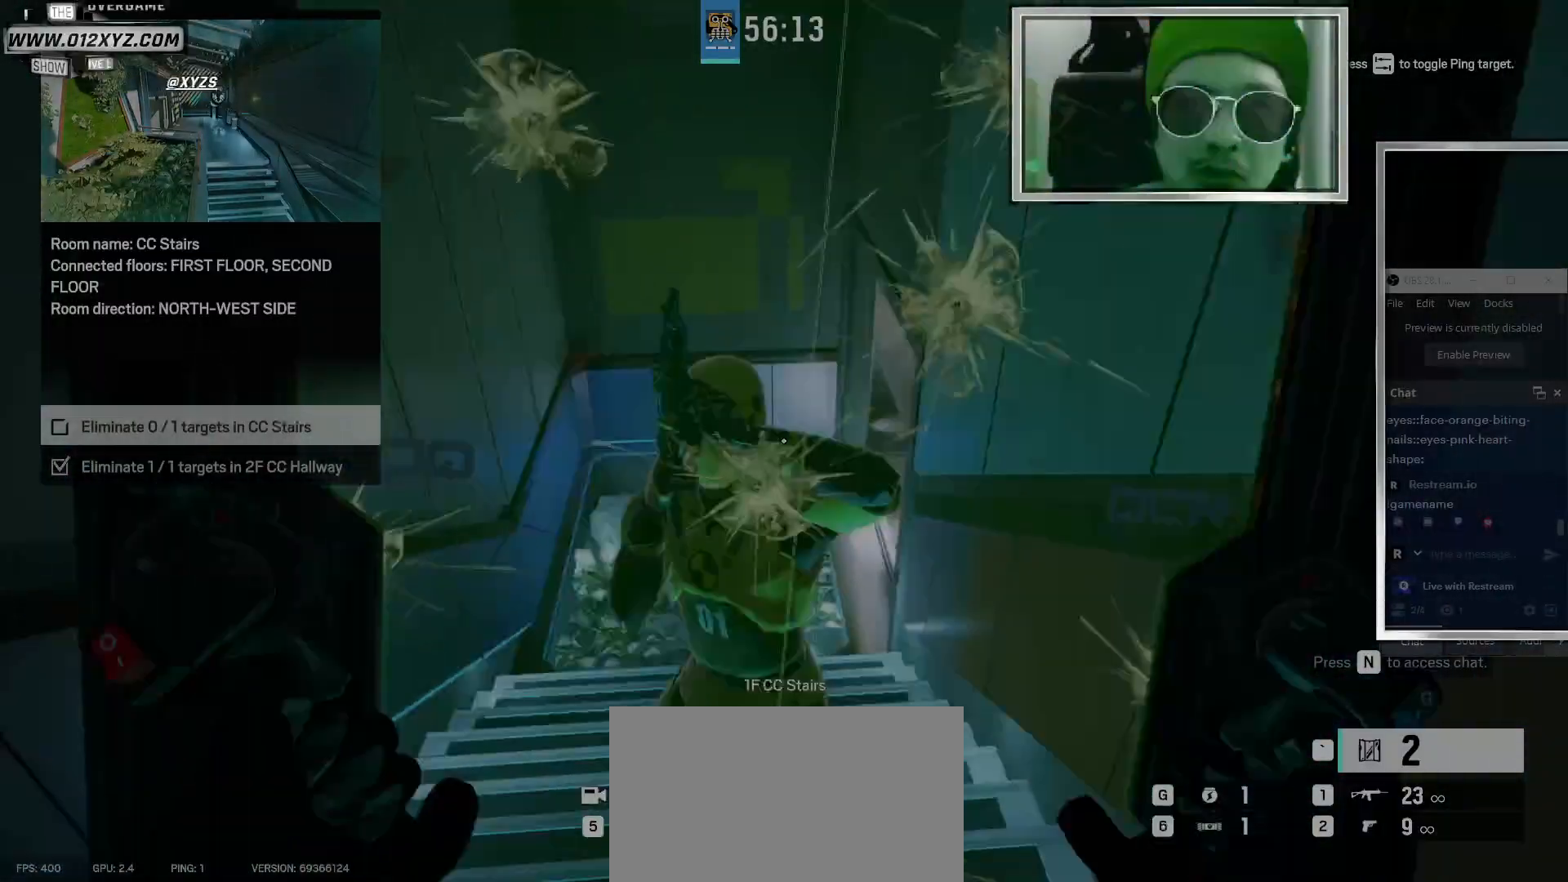
{"keys": [], "mouse": ["left"], "events": [[33, "w", "up"], [67, "w", "down"], [300, "w", "up"], [333, "mouse_left", "up"], [433, "mouse_left", "down"]]}
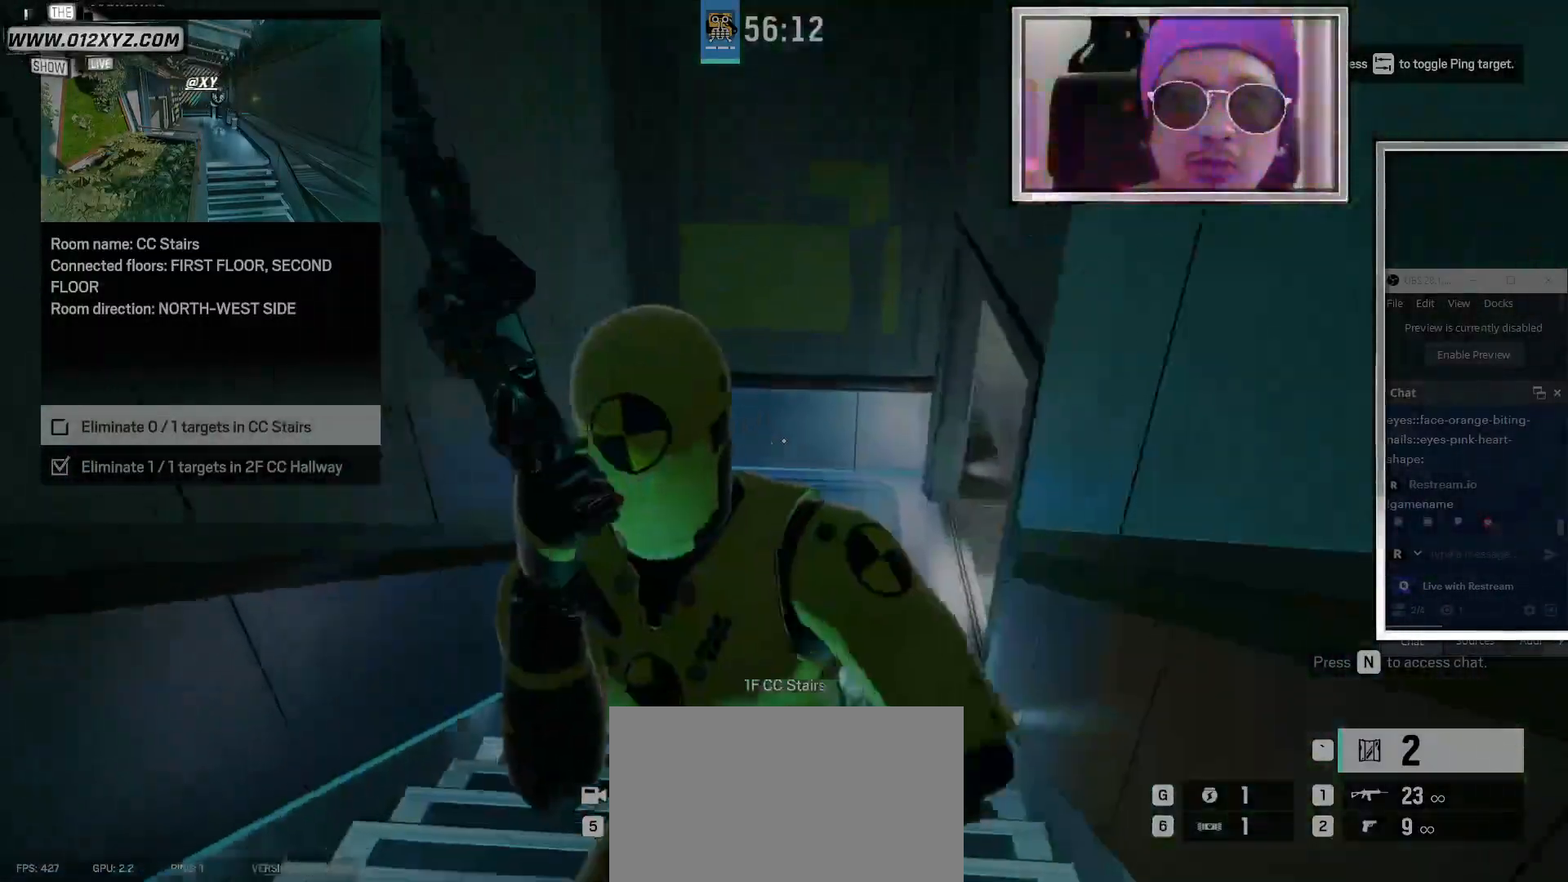
{"keys": [], "mouse": ["left"], "events": [[133, "mouse_left", "up"], [167, "mouse_left", "down"]]}
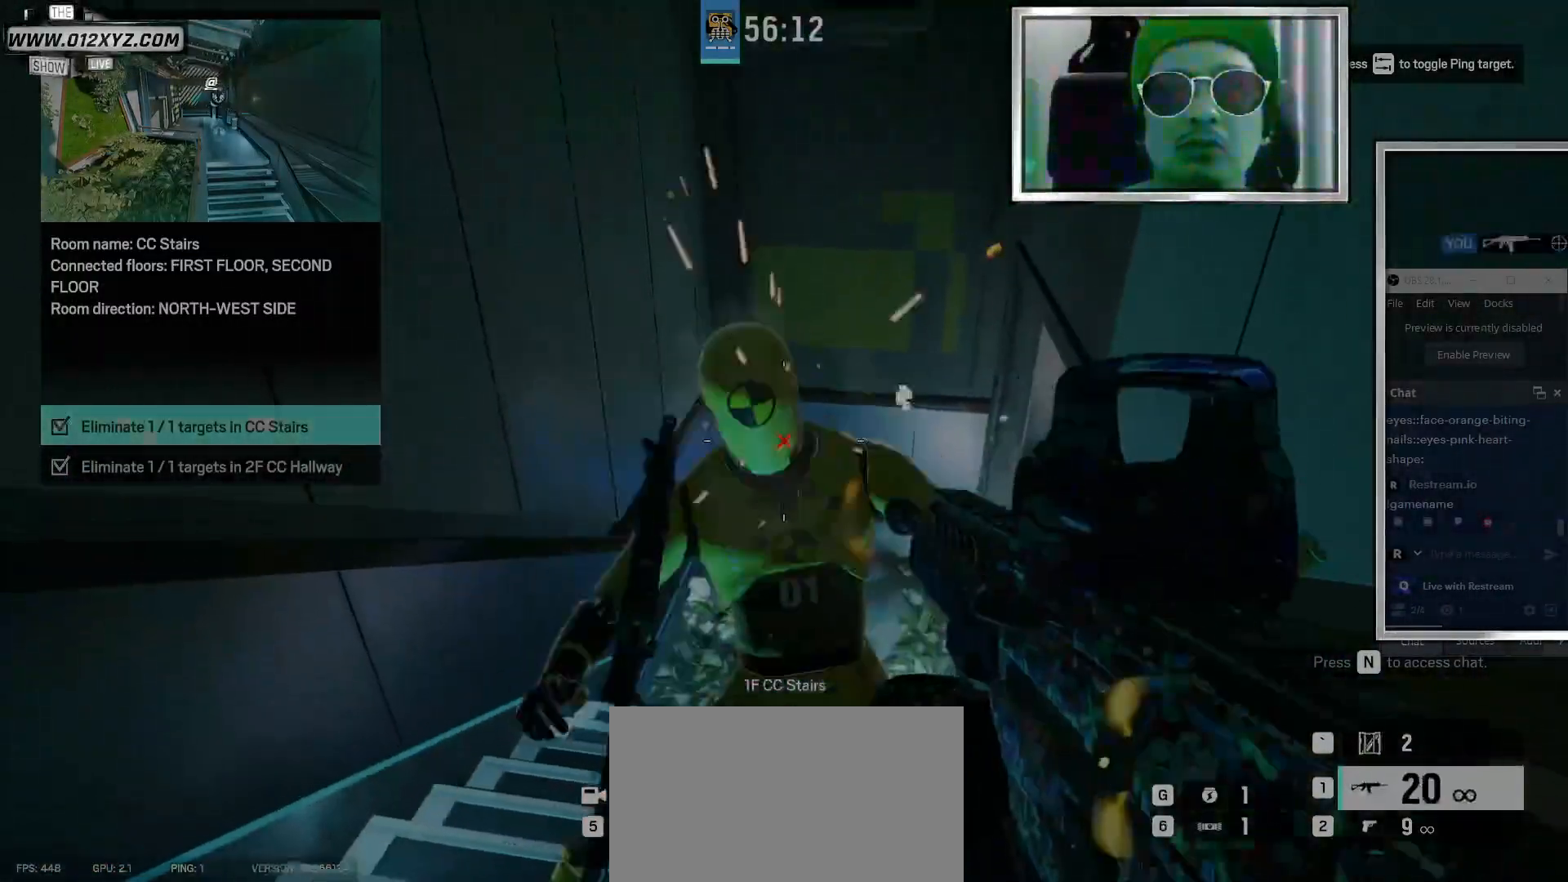
{"keys": ["w"], "mouse": [], "events": [[167, "mouse_left", "up"], [200, "w", "down"]]}
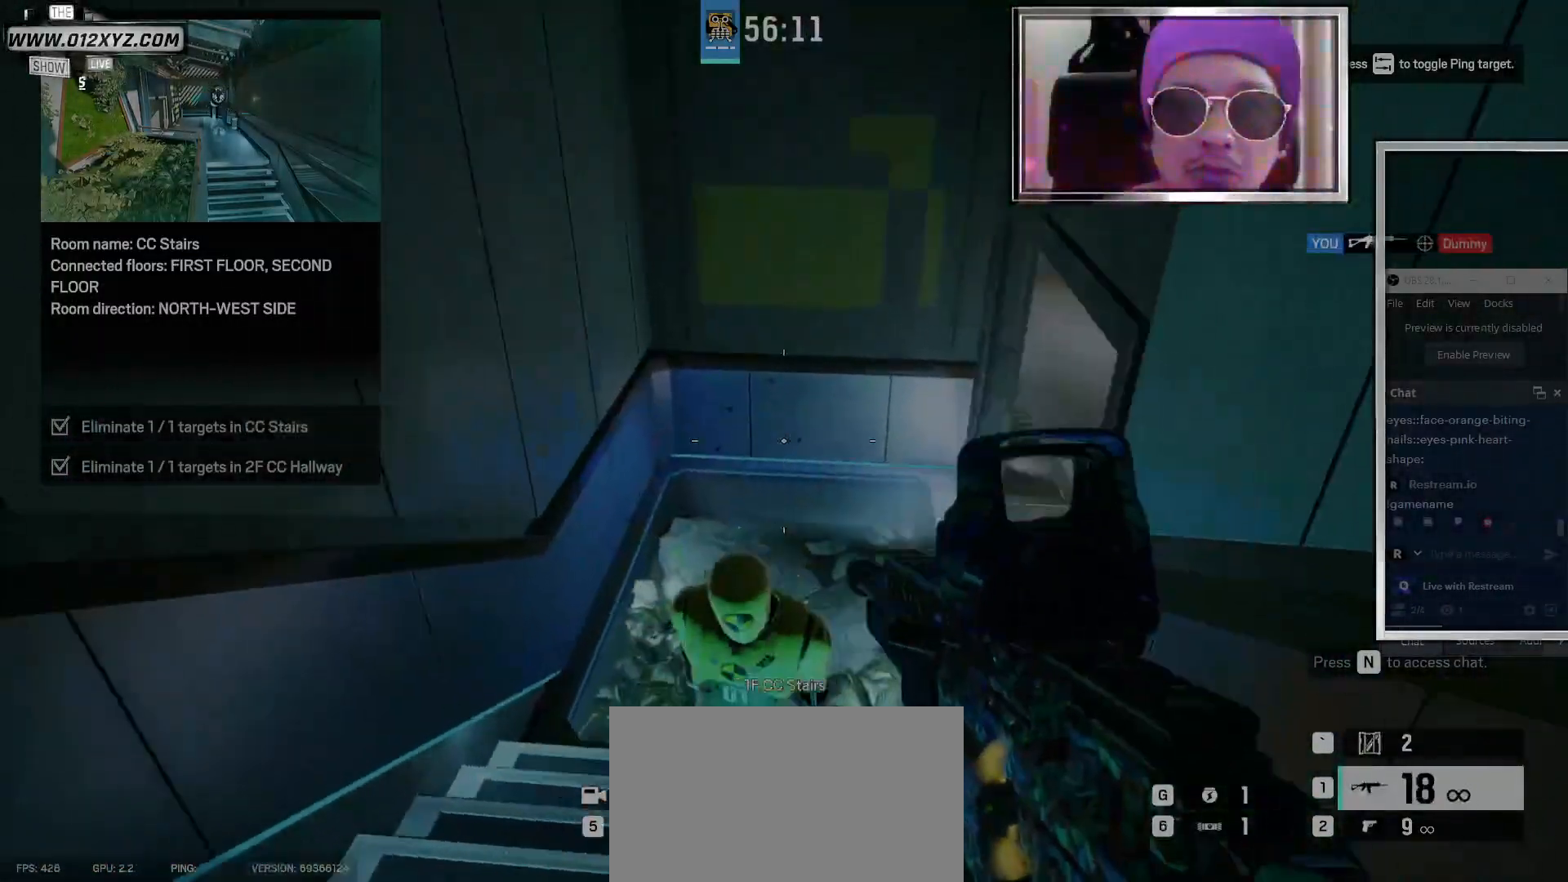
{"keys": ["w"], "mouse": [], "events": []}
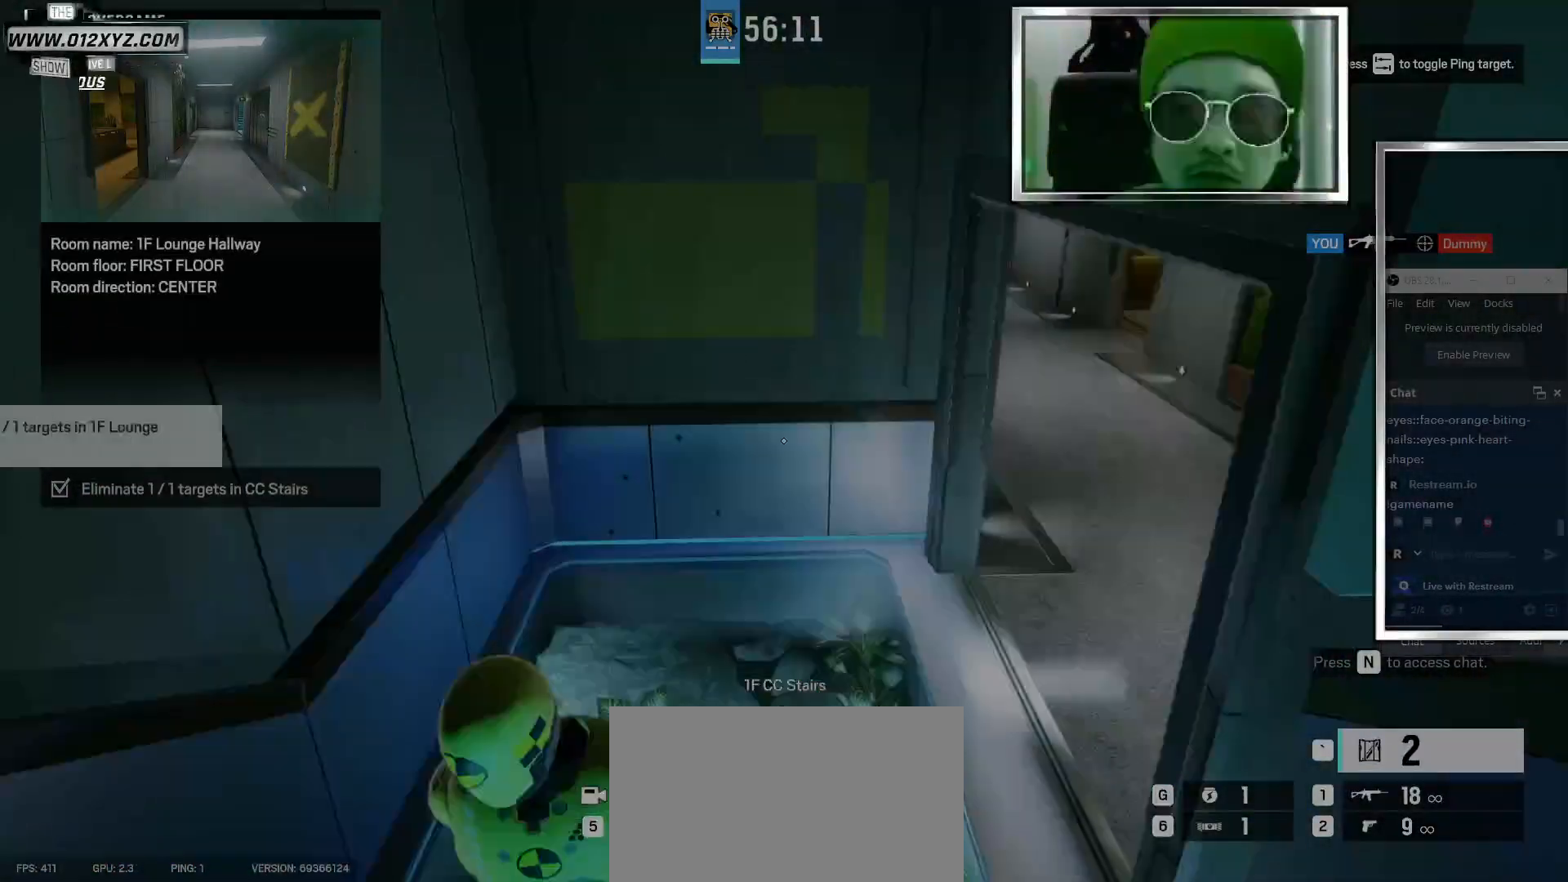
{"keys": ["a", "w"], "mouse": [], "events": [[100, "a", "down"]]}
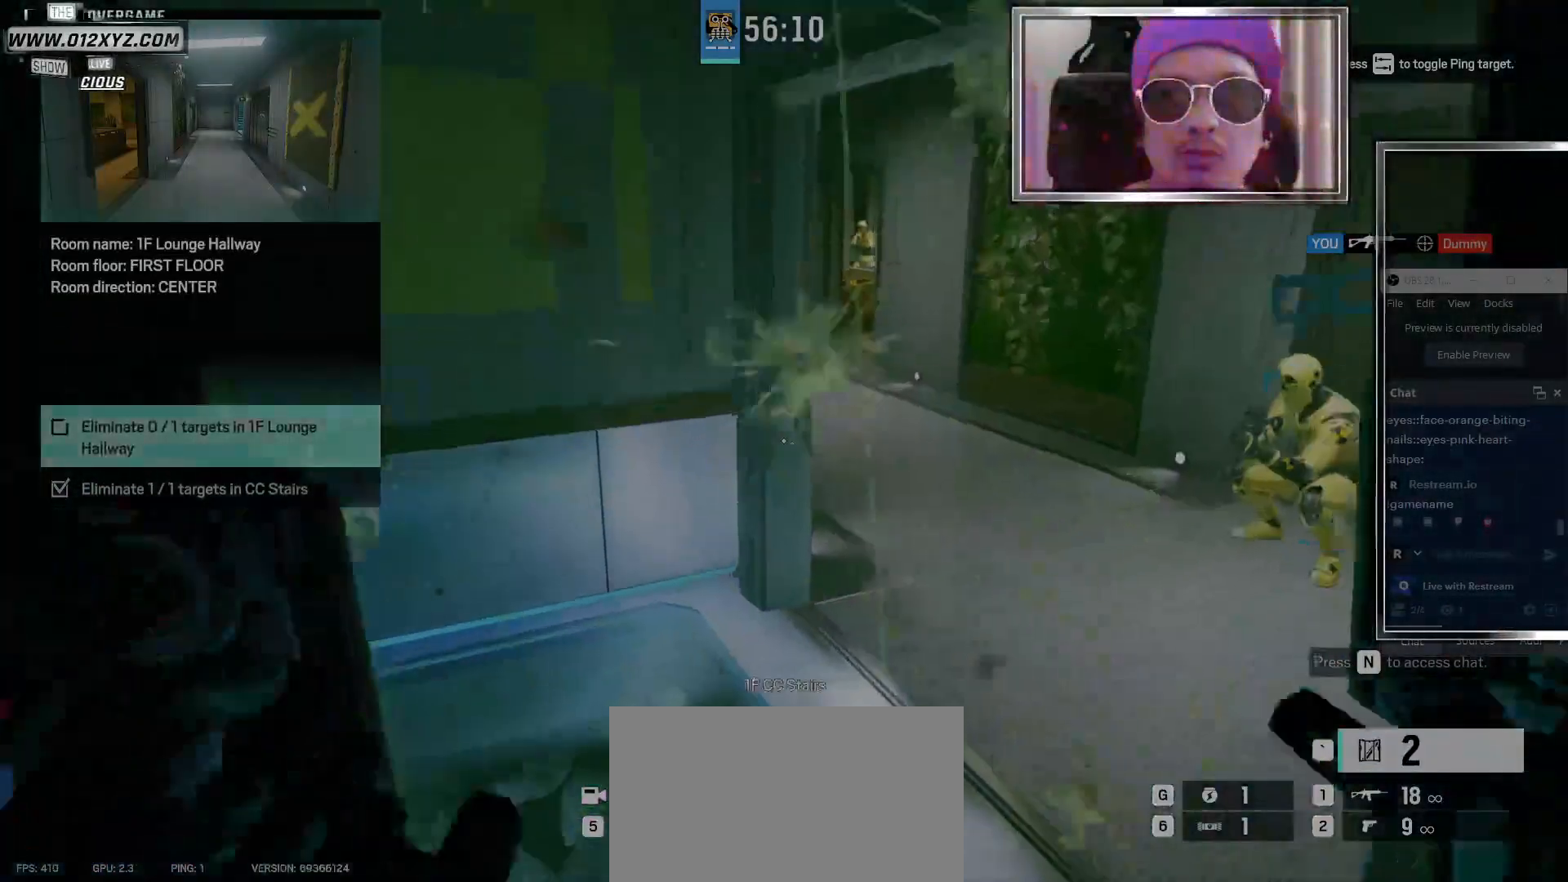
{"keys": ["a"], "mouse": [], "events": [[500, "w", "up"]]}
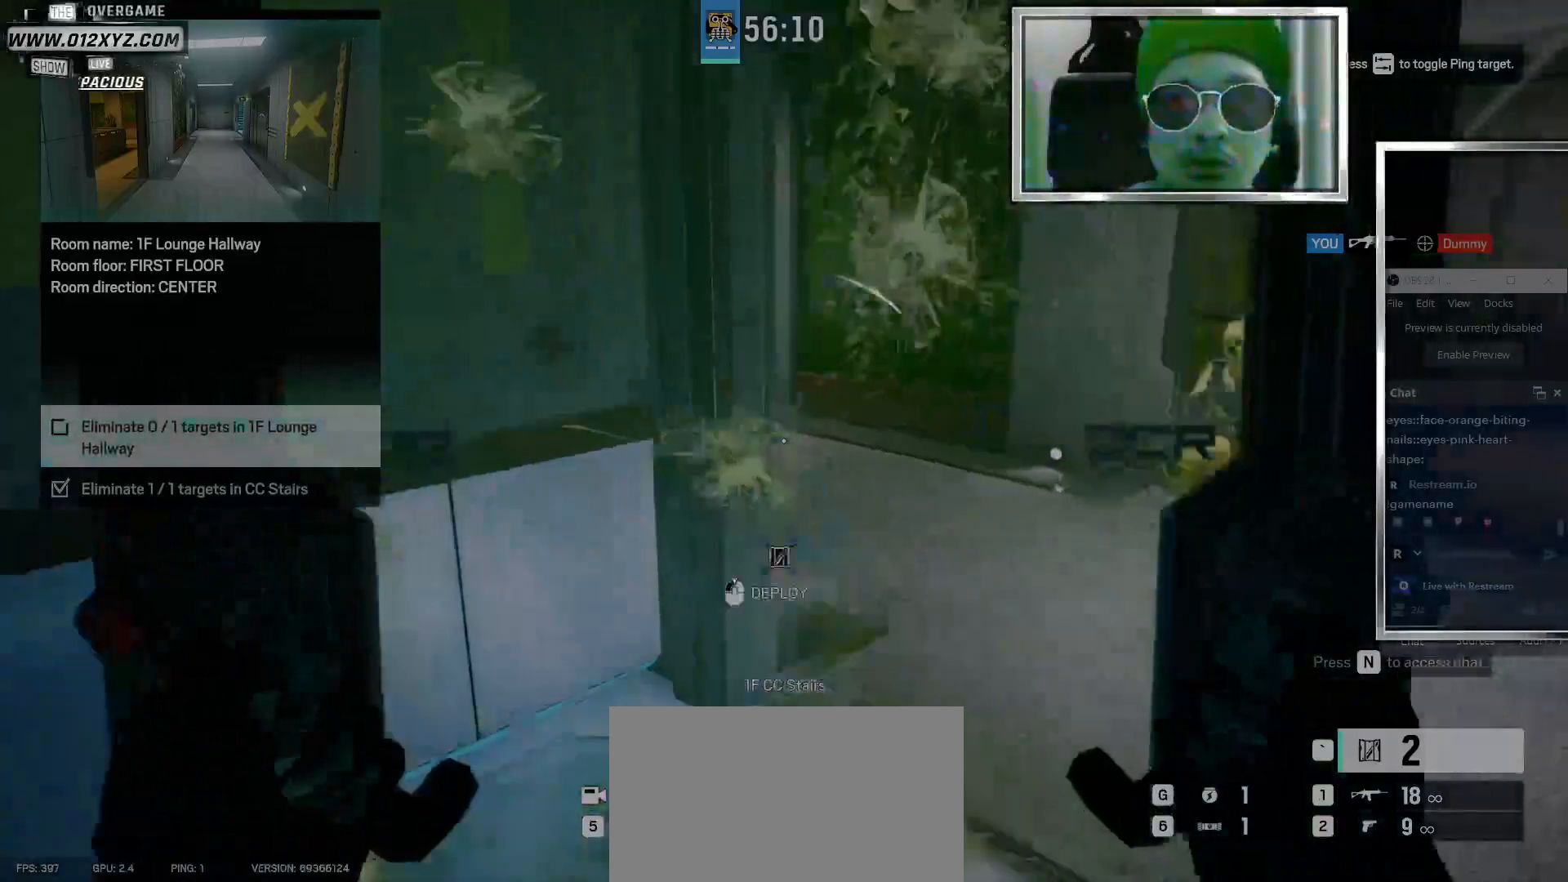
{"keys": ["a"], "mouse": [], "events": []}
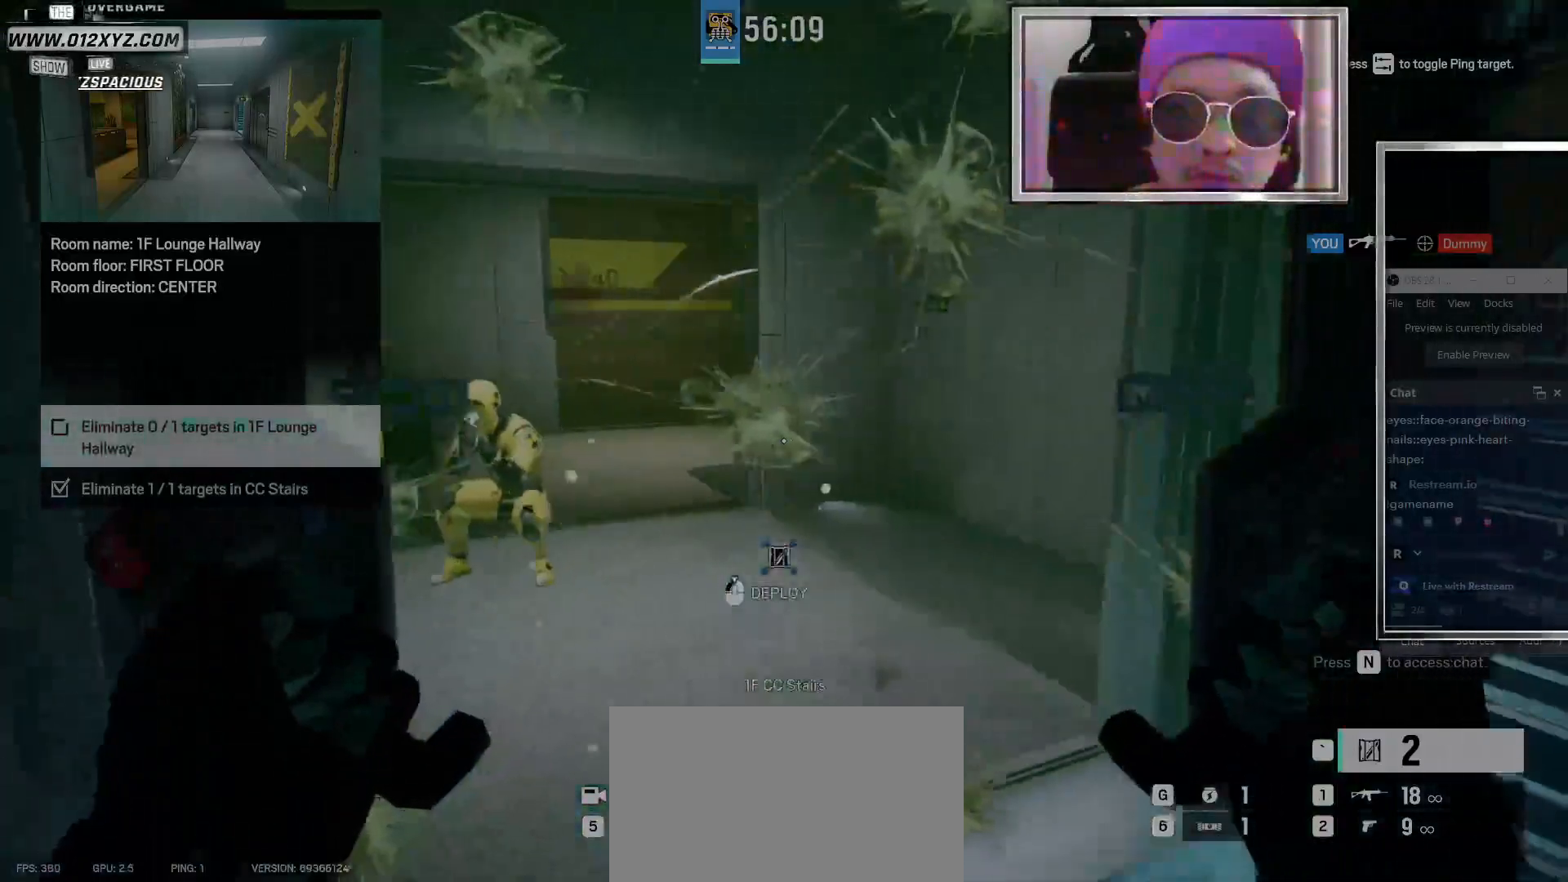
{"keys": ["d", "w"], "mouse": ["left"], "events": [[133, "a", "up"], [133, "d", "down"], [300, "mouse_left", "down"], [400, "w", "down"]]}
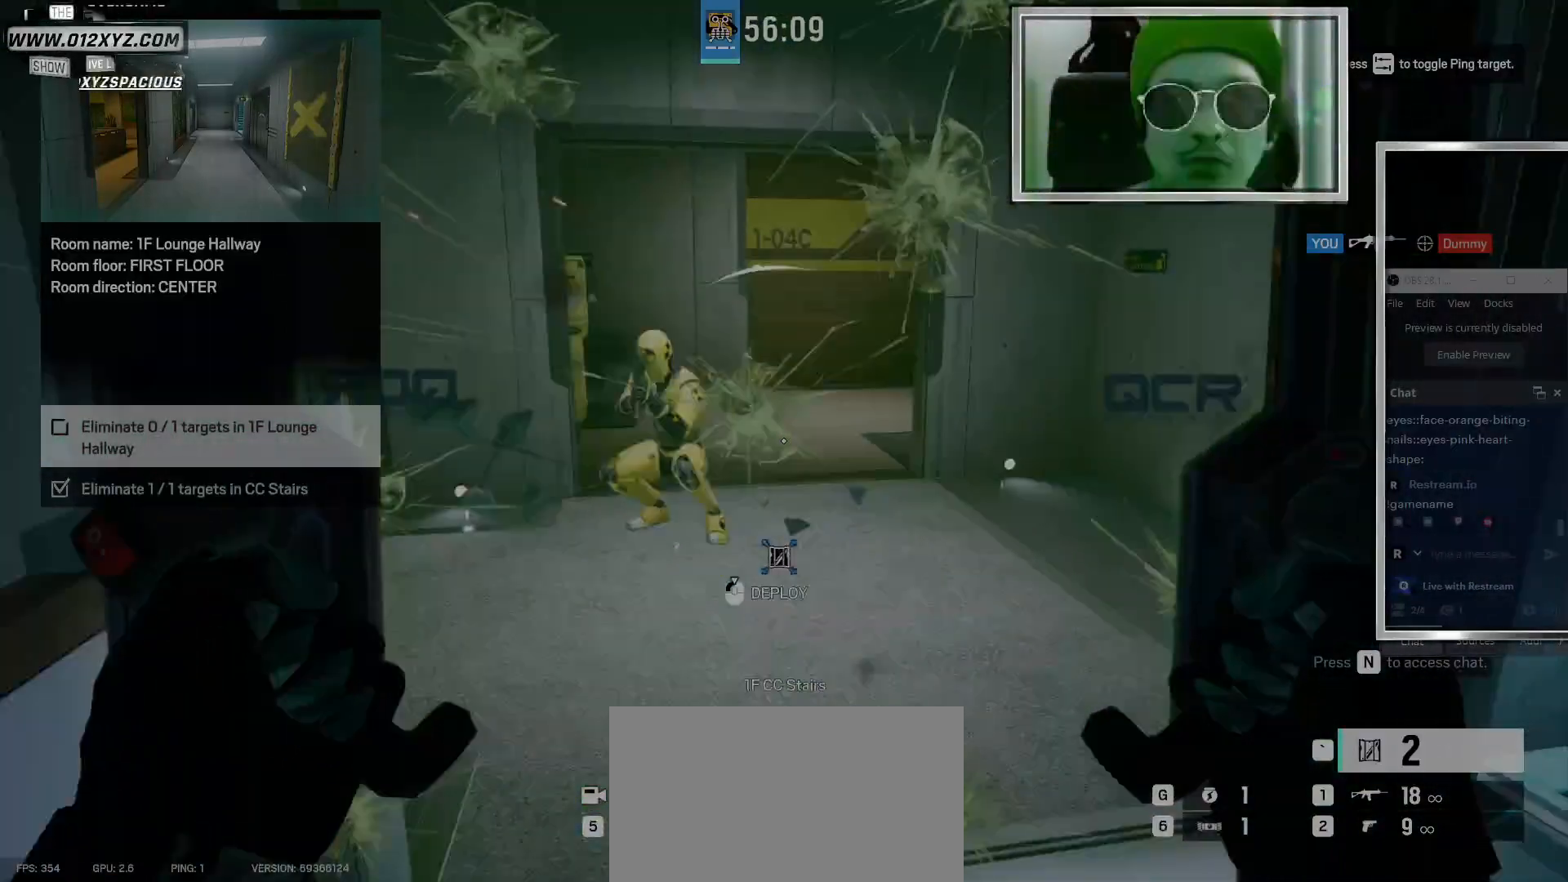
{"keys": [], "mouse": ["left"], "events": [[67, "d", "up"], [333, "w", "up"]]}
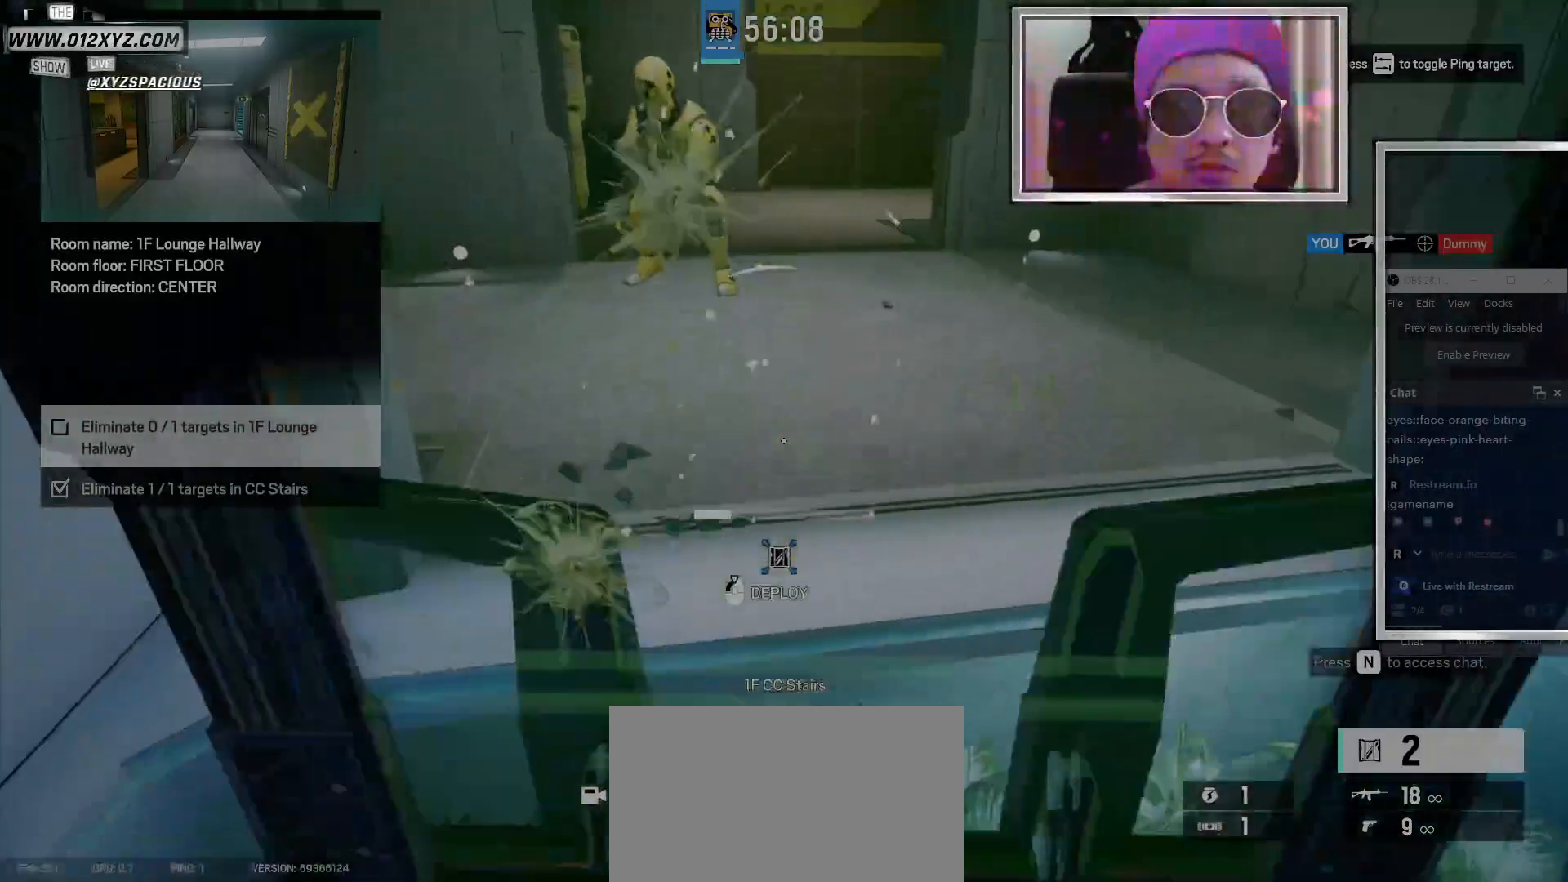
{"keys": [], "mouse": ["left"], "events": []}
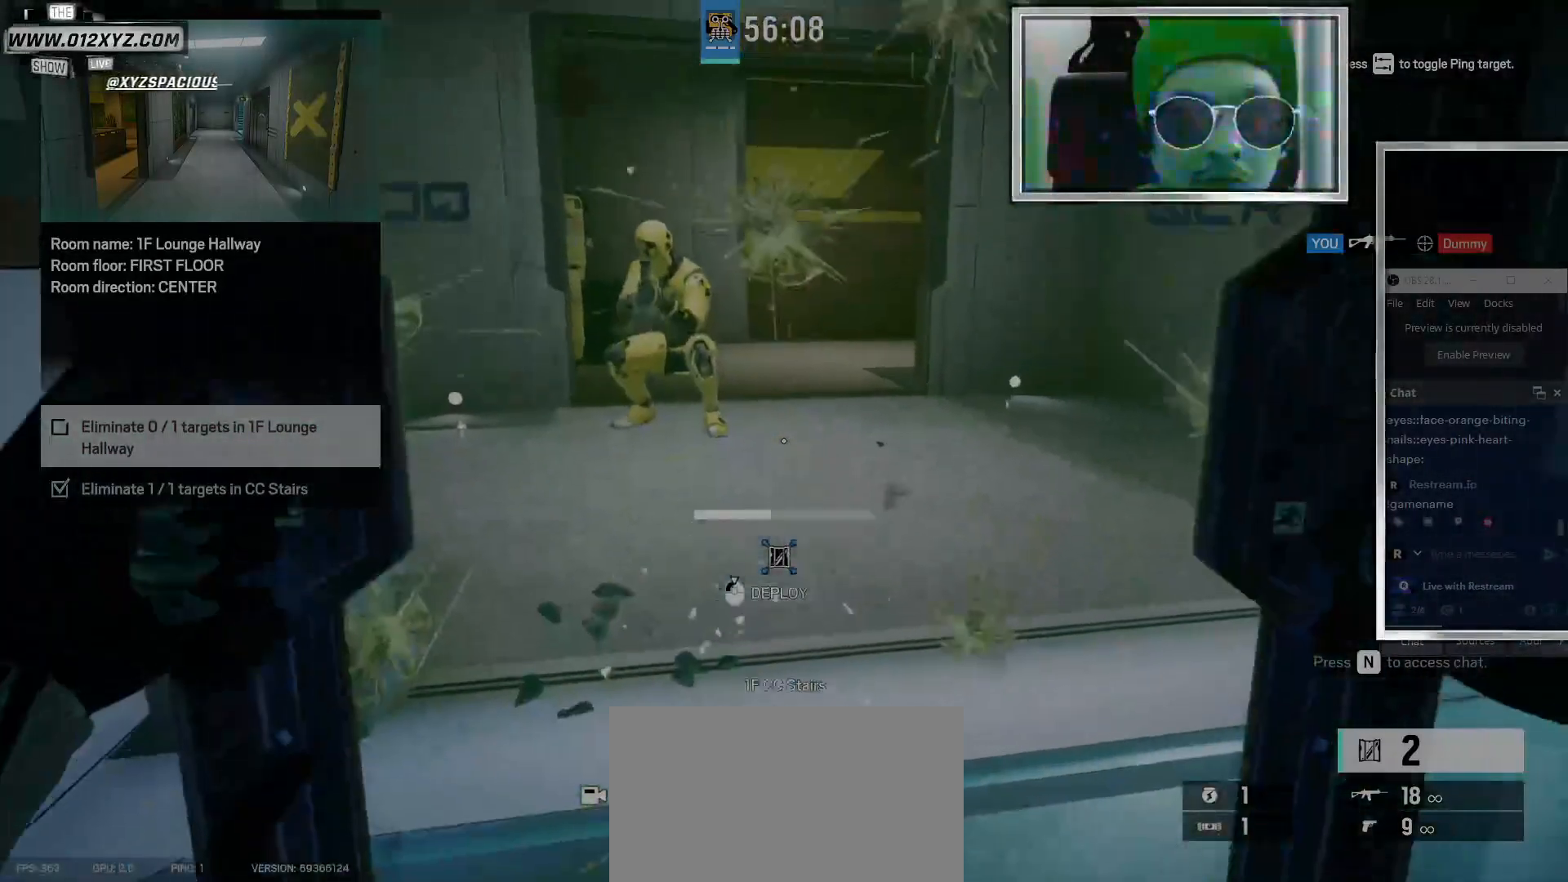
{"keys": [], "mouse": ["left"], "events": []}
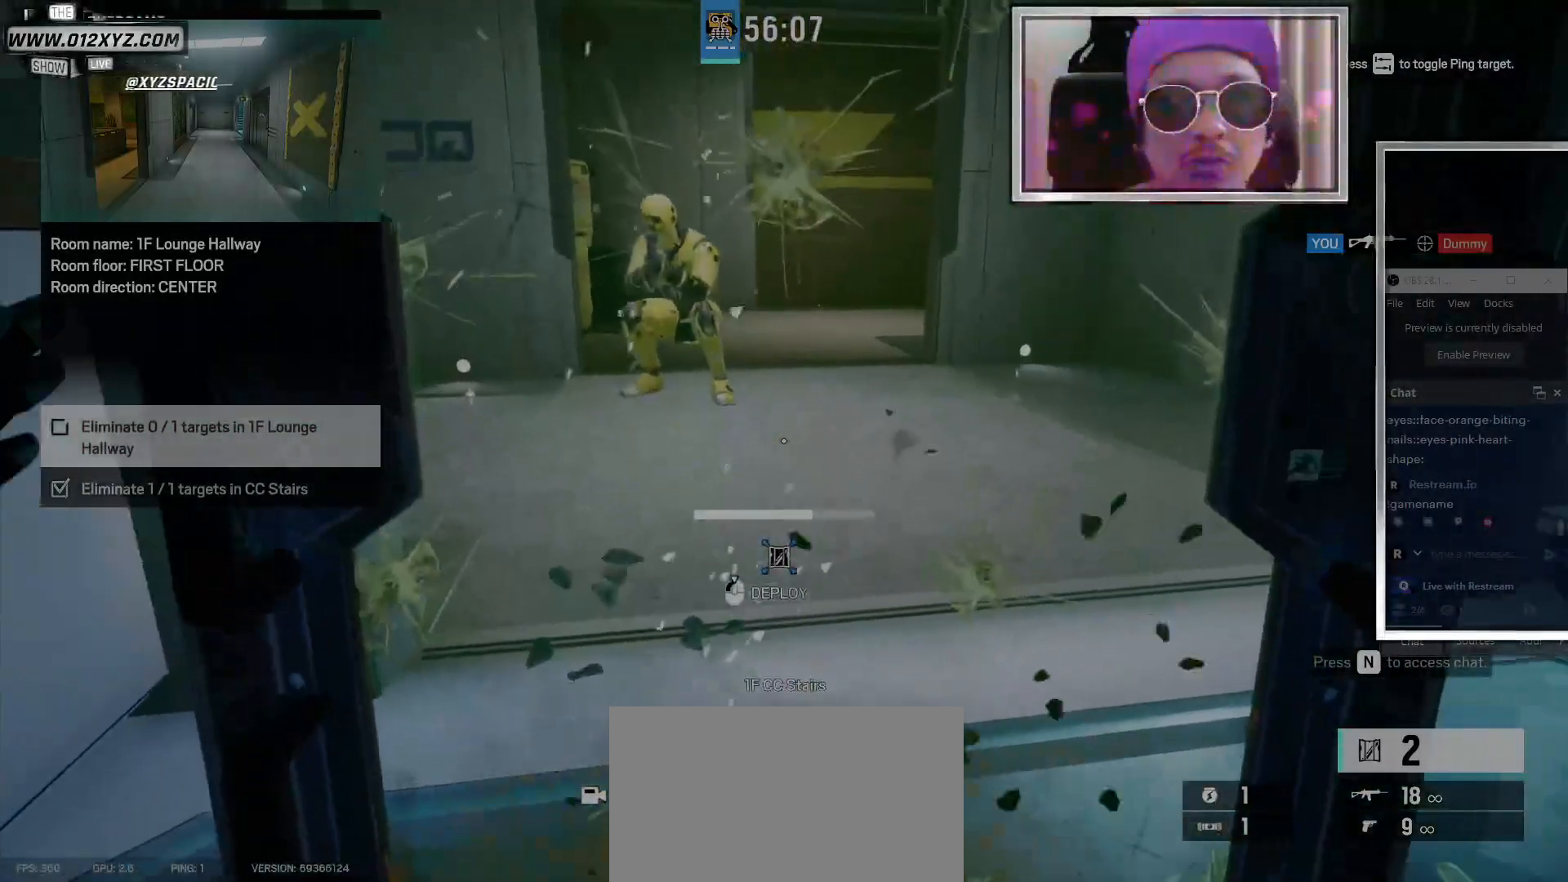
{"keys": [], "mouse": ["left"], "events": []}